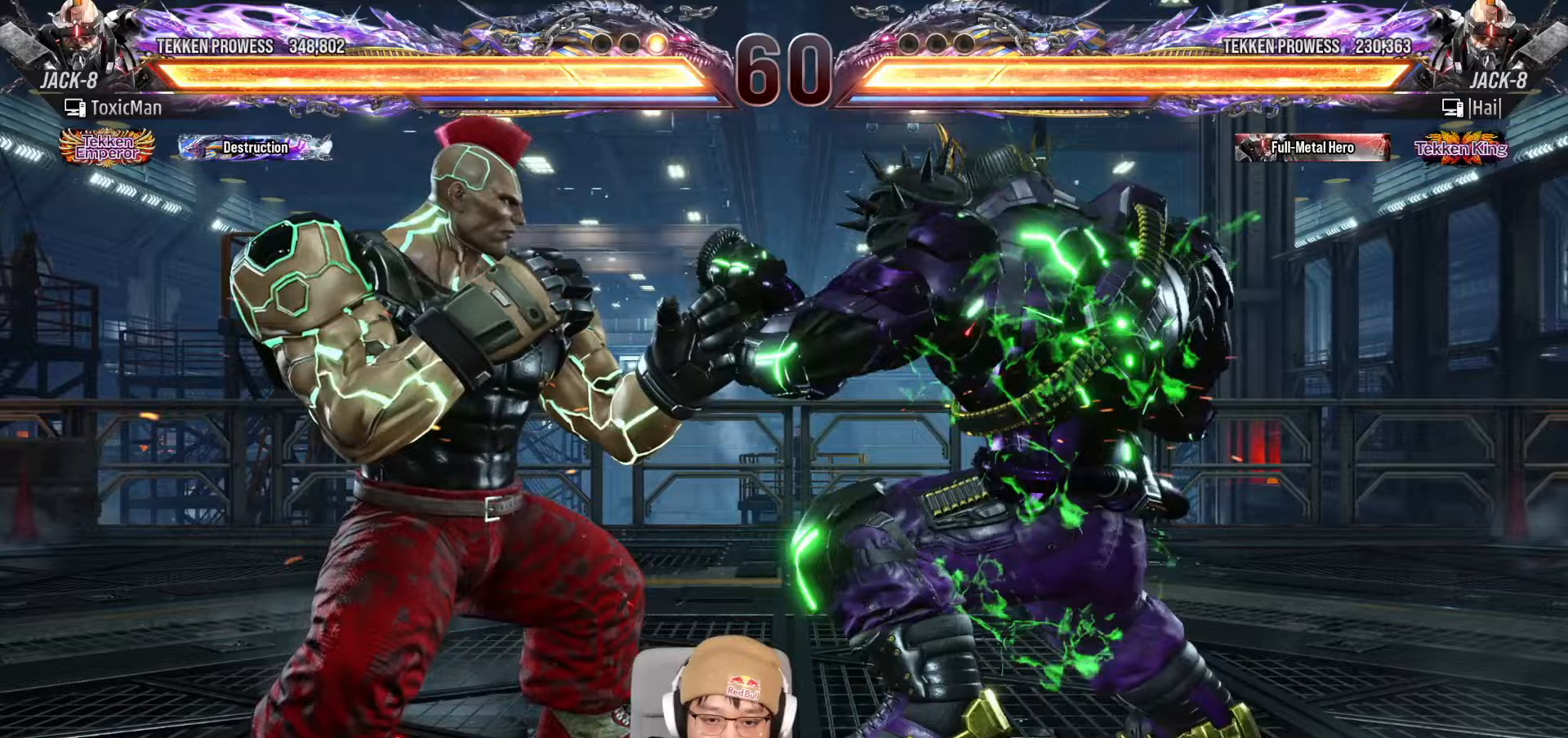
Gameplay with a controller (arcade stick); each line is a JSON object with the inputs held at the frame after it. "events" lists button and stick changes between this image and that frame as [ms after this image, input, new state], when the widget could be followed in between. Not read: L3 R3.
{"buttons": [], "left_stick": "down-right", "events": [[17, "left_stick", "left"], [333, "left_stick", "center"], [433, "left_stick", "down-right"]]}
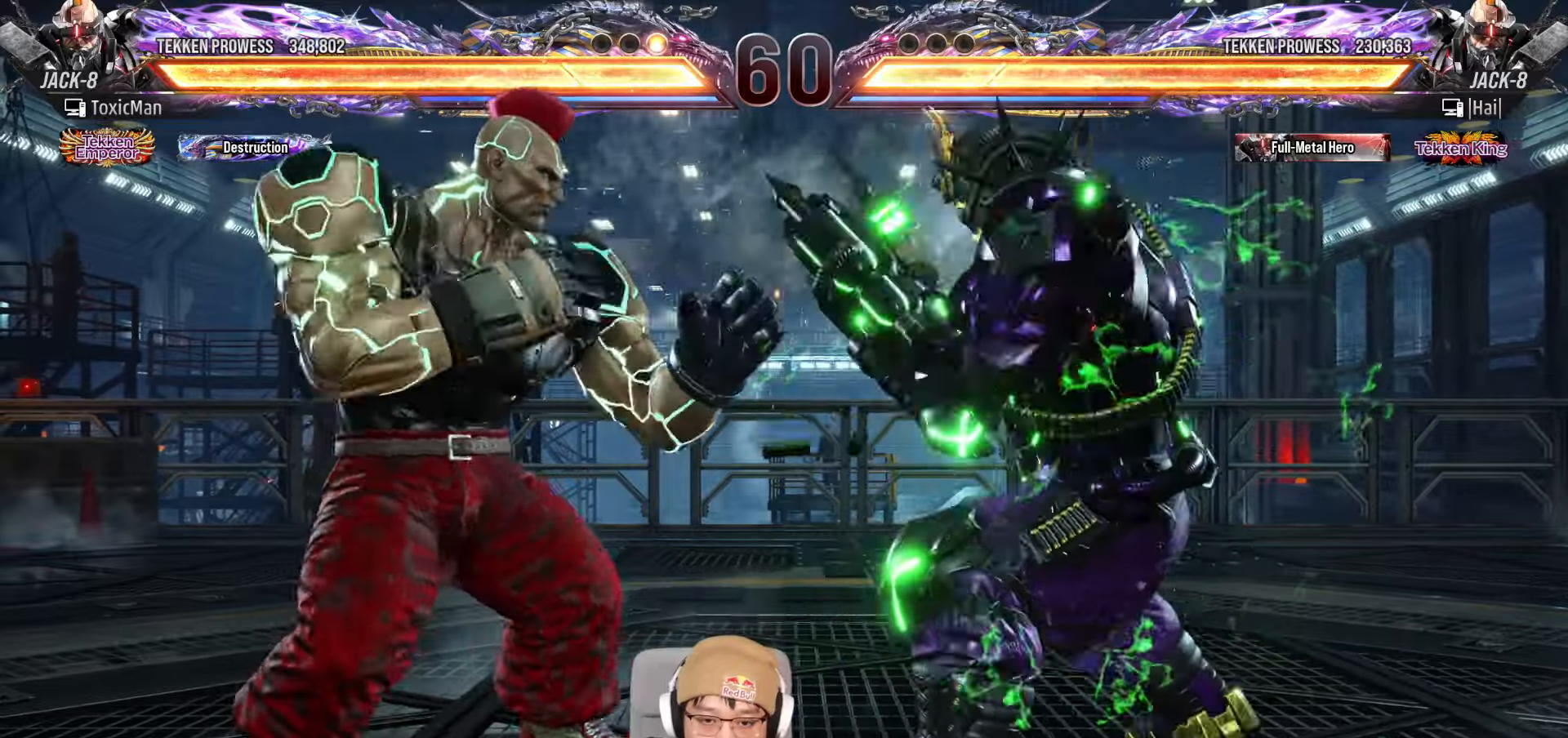
{"buttons": [], "left_stick": "right", "events": [[133, "left_stick", "left"], [217, "left_stick", "center"], [267, "left_stick", "left"], [500, "left_stick", "right"]]}
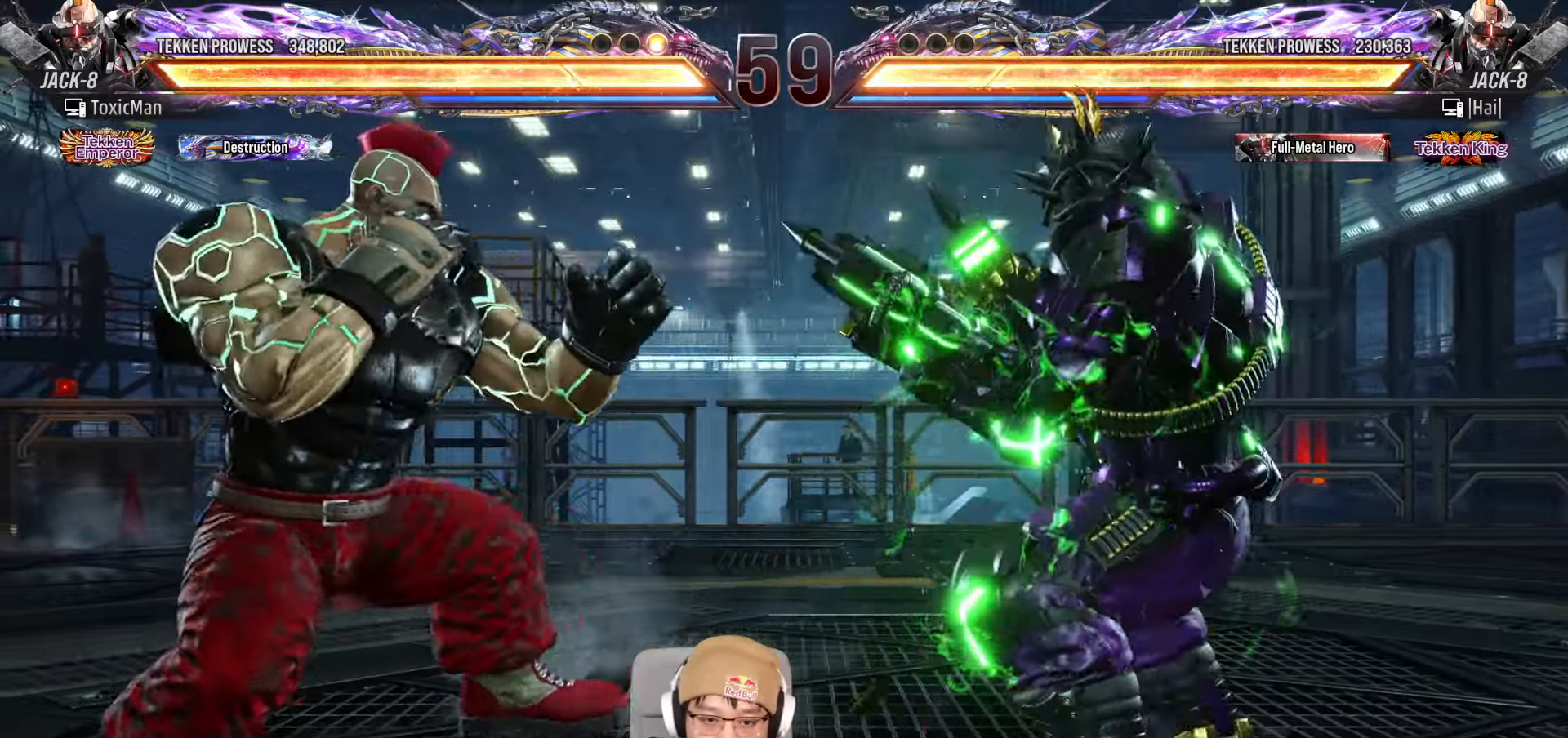
{"buttons": [], "left_stick": "left", "events": [[17, "left_stick", "down-right"], [150, "left_stick", "left"], [450, "left_stick", "center"], [500, "left_stick", "left"]]}
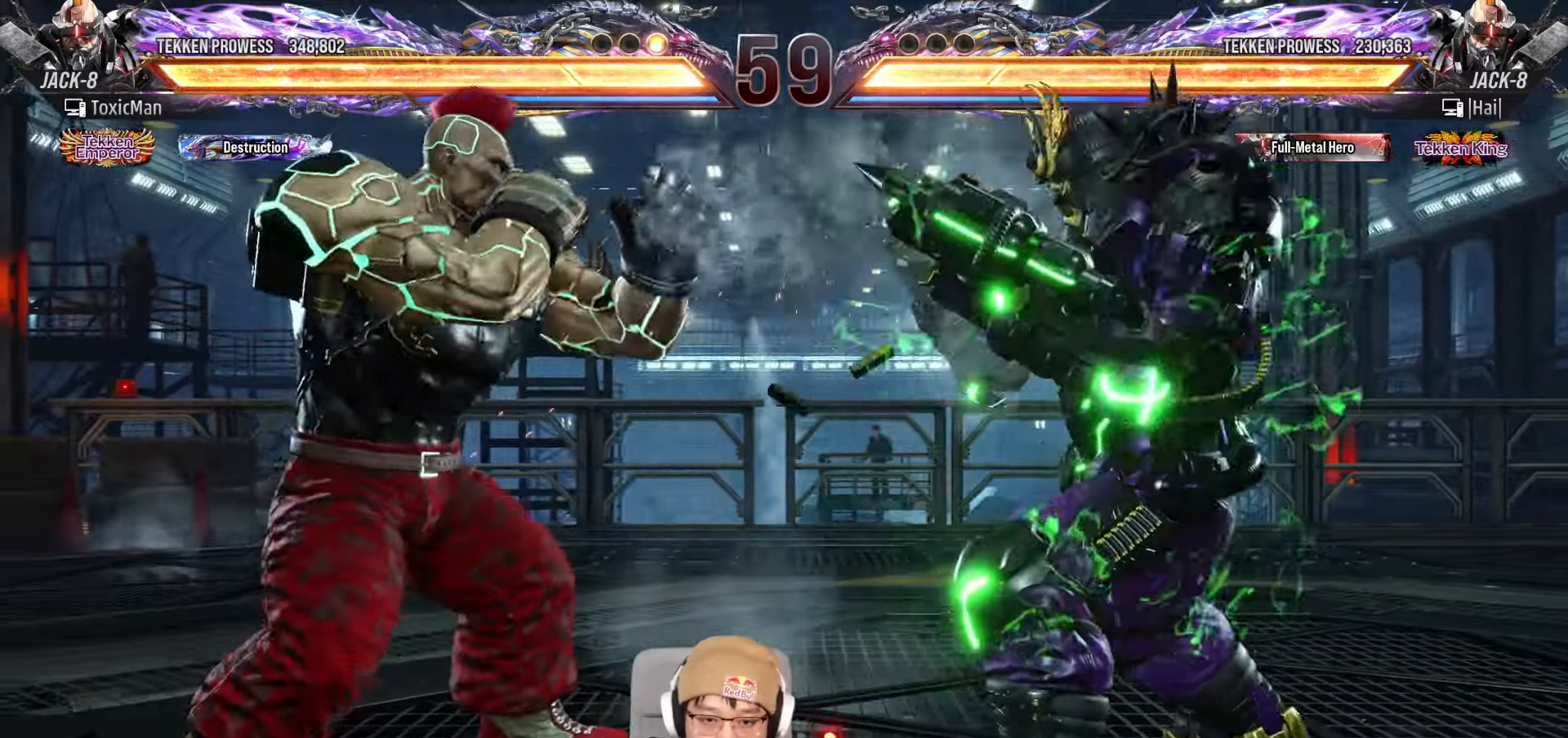
{"buttons": [], "left_stick": "center", "events": [[200, "left_stick", "down-right"], [217, "TRIANGLE", "down"], [317, "left_stick", "center"], [333, "TRIANGLE", "up"]]}
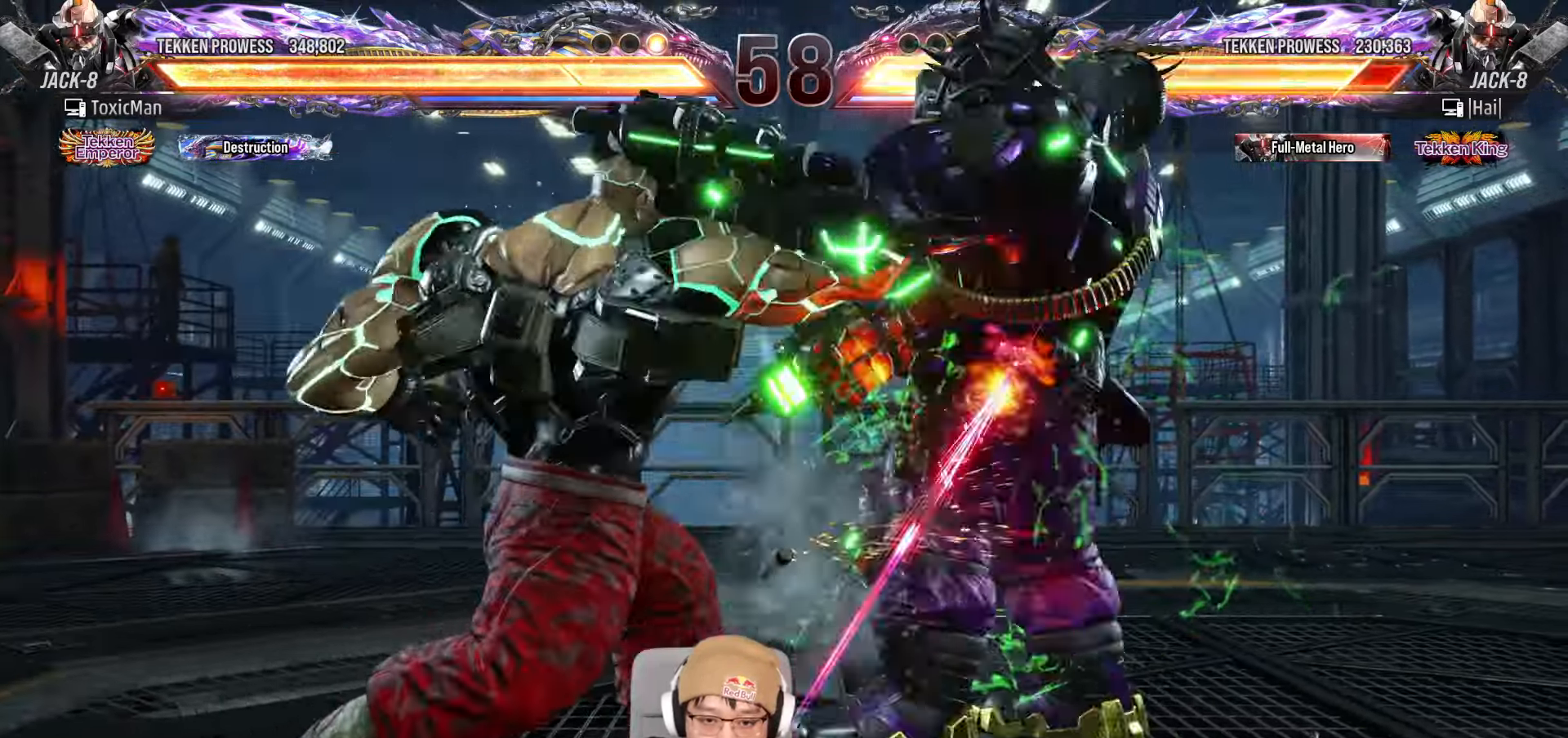
{"buttons": [], "left_stick": "center", "events": [[333, "left_stick", "right"], [350, "CIRCLE", "down"], [417, "left_stick", "center"], [467, "CIRCLE", "up"]]}
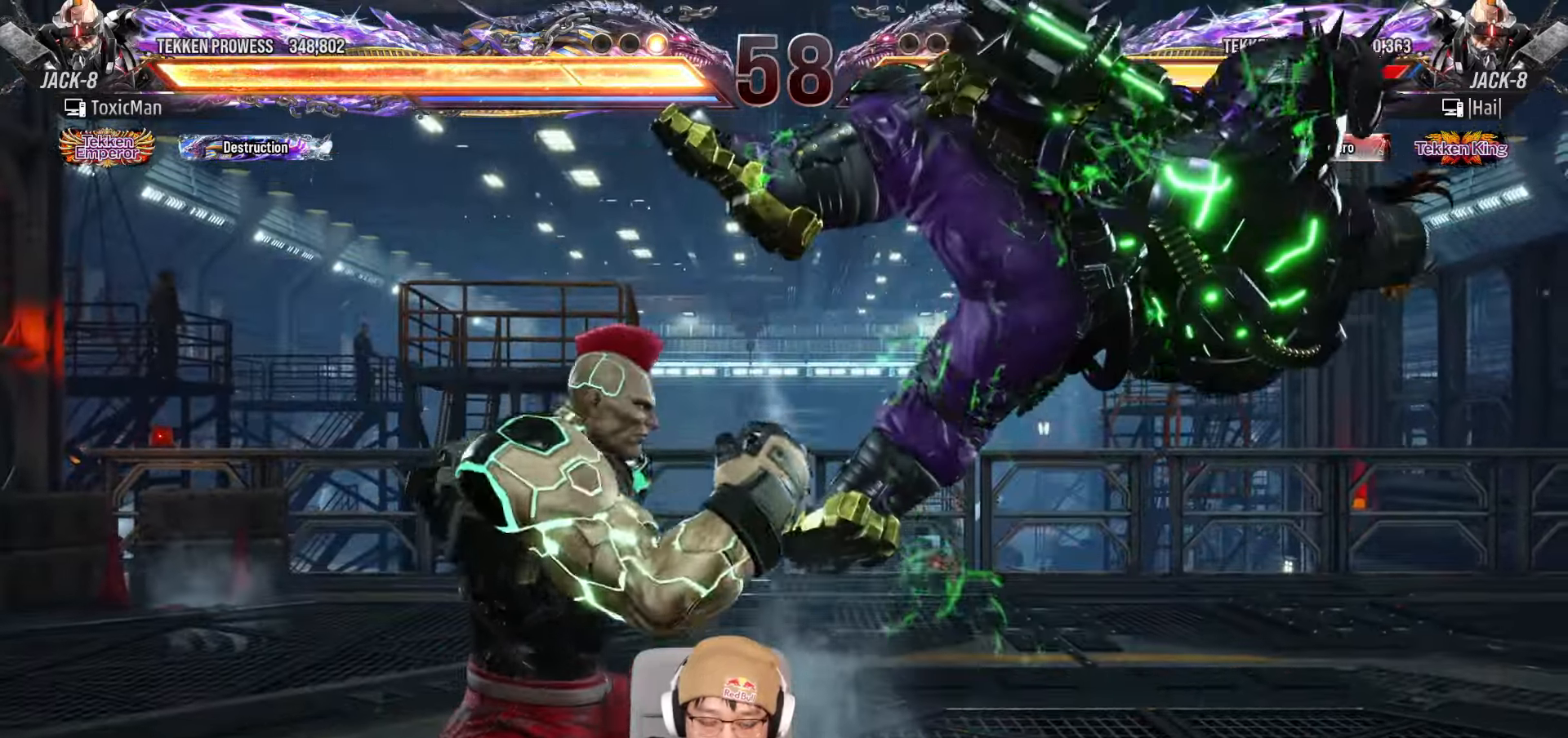
{"buttons": [], "left_stick": "right", "events": [[433, "left_stick", "right"]]}
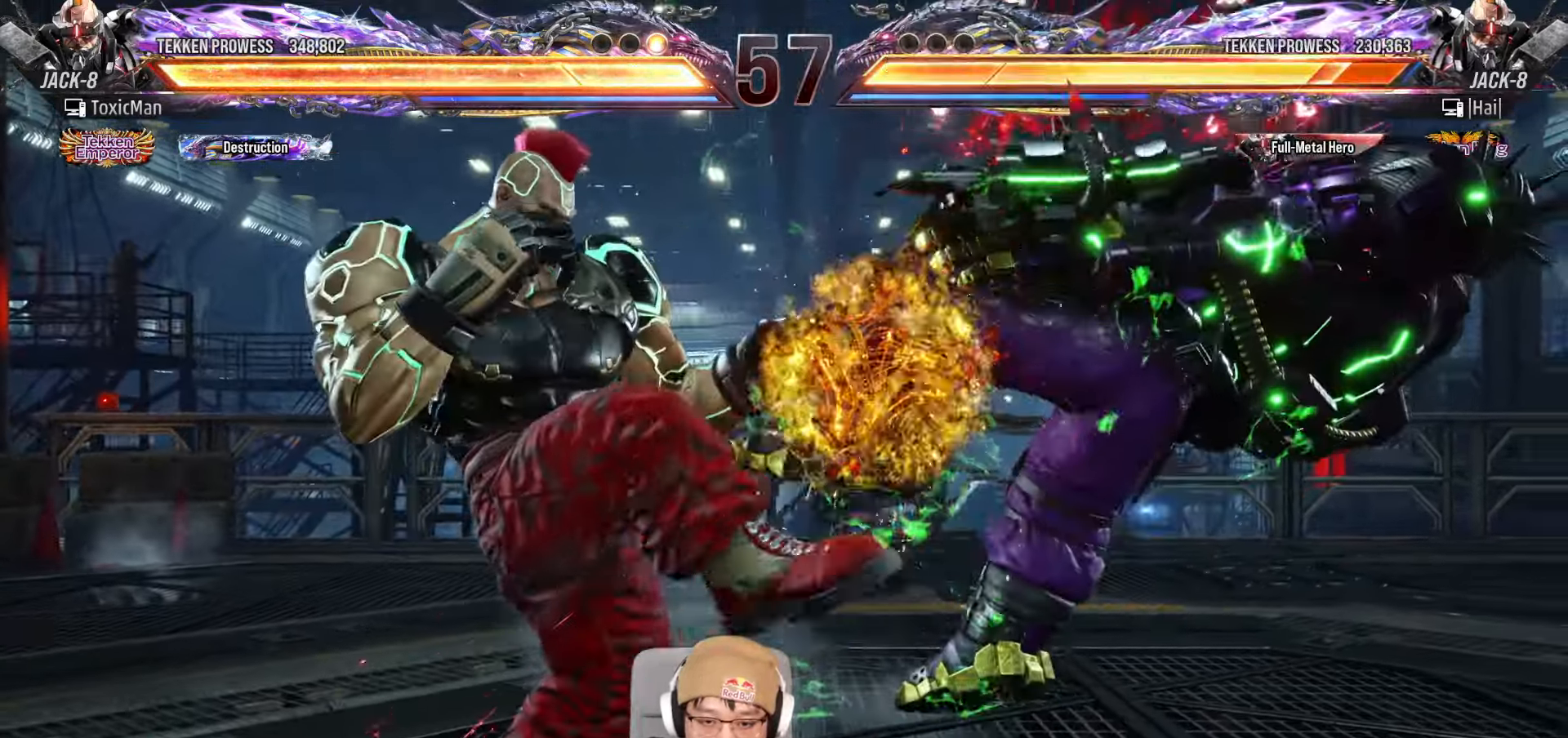
{"buttons": [], "left_stick": "center", "events": [[50, "SQUARE", "down"], [100, "SQUARE", "up"], [117, "left_stick", "center"], [233, "TRIANGLE", "down"], [317, "TRIANGLE", "up"]]}
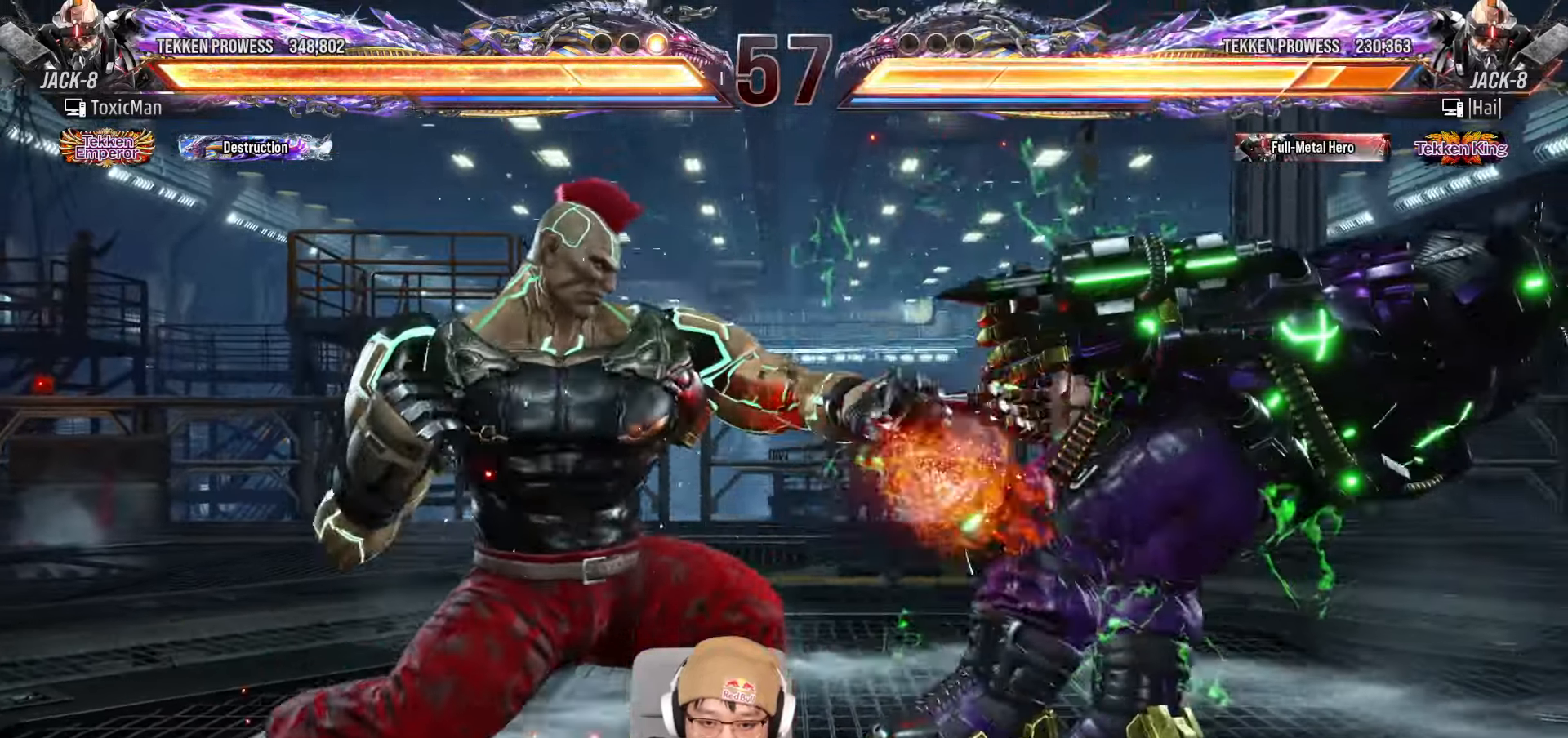
{"buttons": [], "left_stick": "center", "events": []}
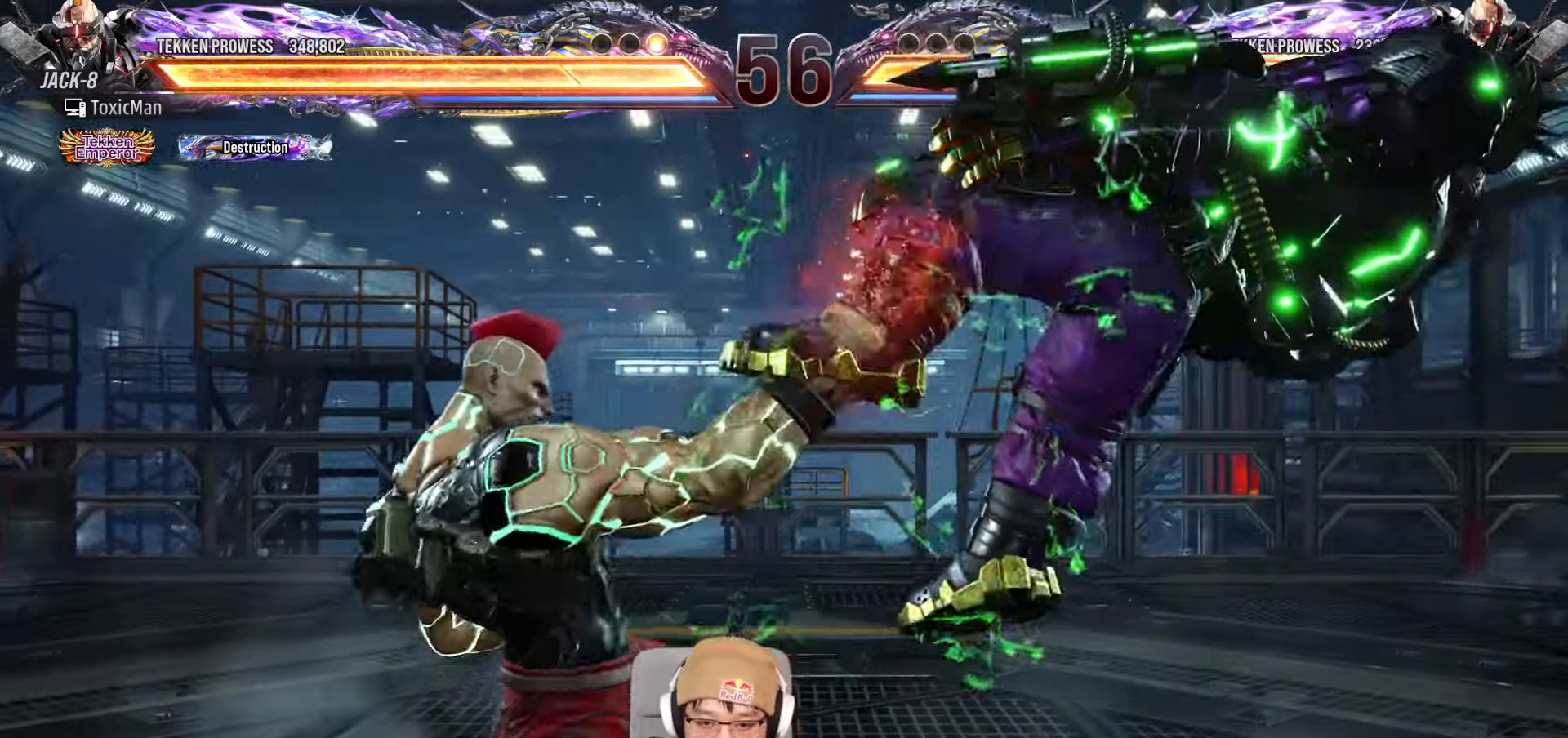
{"buttons": [], "left_stick": "down", "events": [[17, "left_stick", "left"], [83, "CROSS", "down"], [150, "CROSS", "up"], [167, "left_stick", "center"], [300, "TRIANGLE", "down"], [433, "TRIANGLE", "up"], [433, "left_stick", "down"]]}
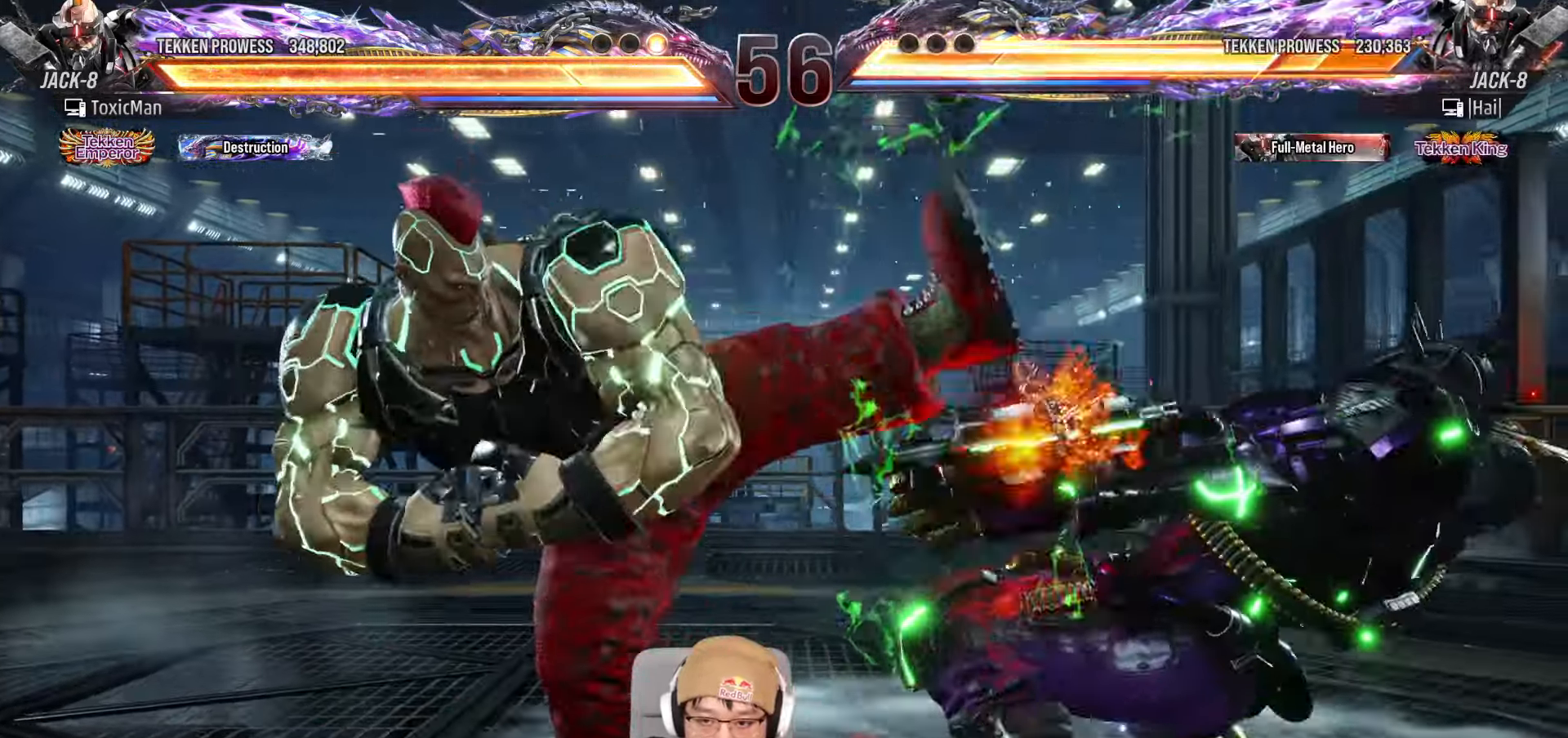
{"buttons": [], "left_stick": "center", "events": [[483, "left_stick", "center"]]}
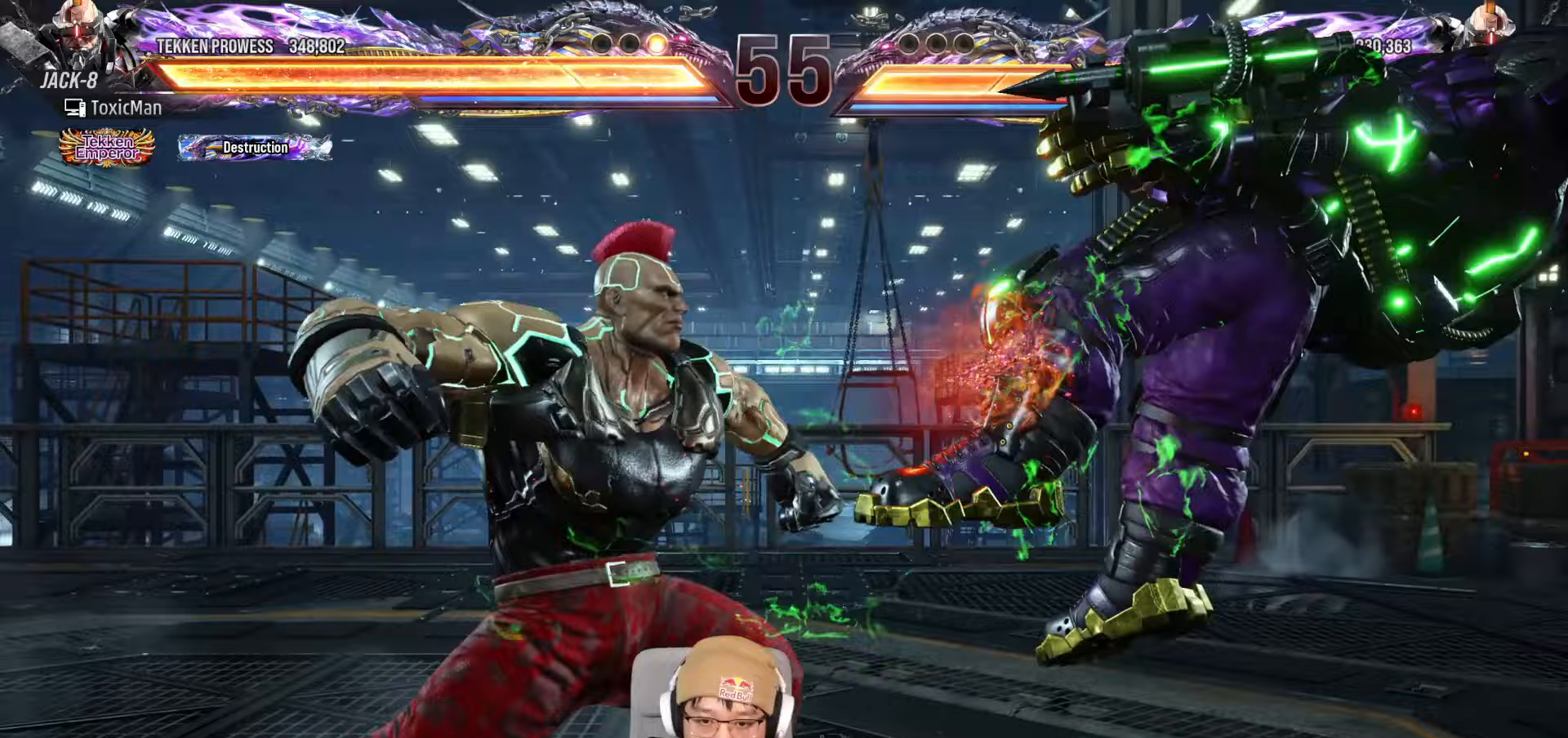
{"buttons": [], "left_stick": "center", "events": [[17, "left_stick", "right"], [83, "SQUARE", "down"], [117, "left_stick", "center"], [150, "TRIANGLE", "down"], [167, "SQUARE", "up"], [200, "TRIANGLE", "up"], [417, "TRIANGLE", "down"], [467, "TRIANGLE", "up"]]}
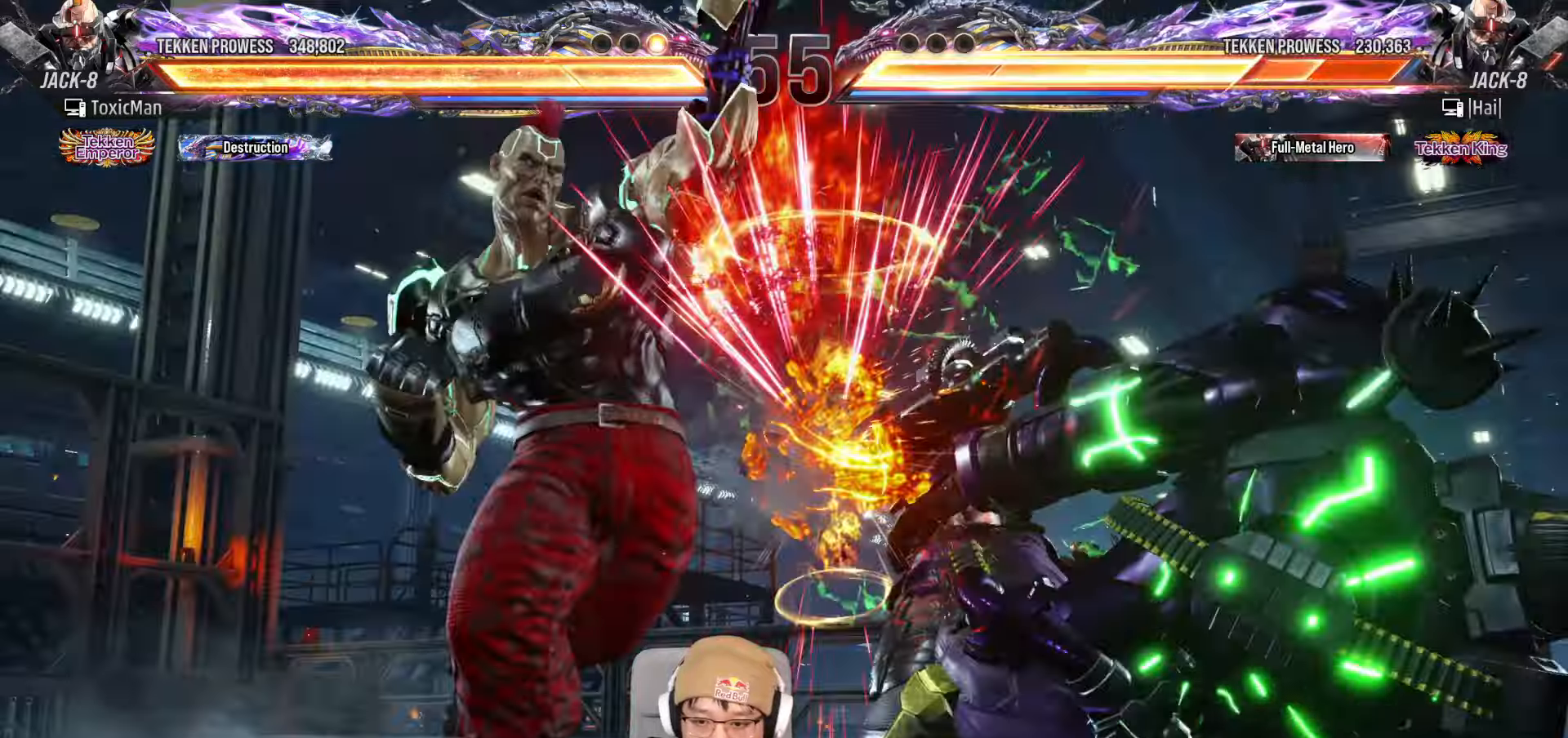
{"buttons": [], "left_stick": "right", "events": [[150, "TRIANGLE", "down"], [350, "TRIANGLE", "up"], [483, "left_stick", "right"]]}
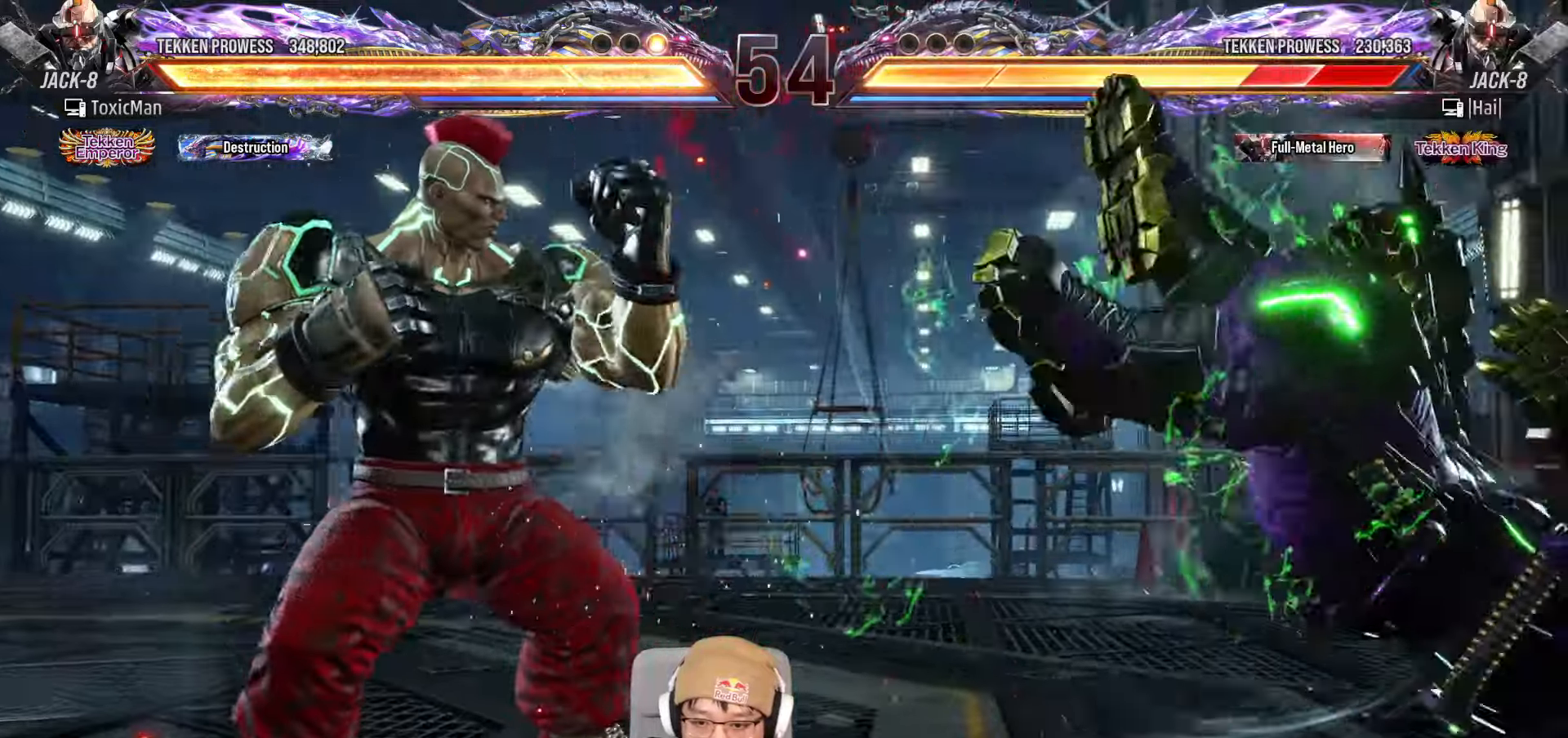
{"buttons": [], "left_stick": "center", "events": [[33, "left_stick", "center"], [117, "left_stick", "right"], [183, "left_stick", "center"], [267, "left_stick", "right"], [317, "left_stick", "center"], [367, "left_stick", "right"], [400, "SQUARE", "down"], [450, "left_stick", "center"], [467, "SQUARE", "up"]]}
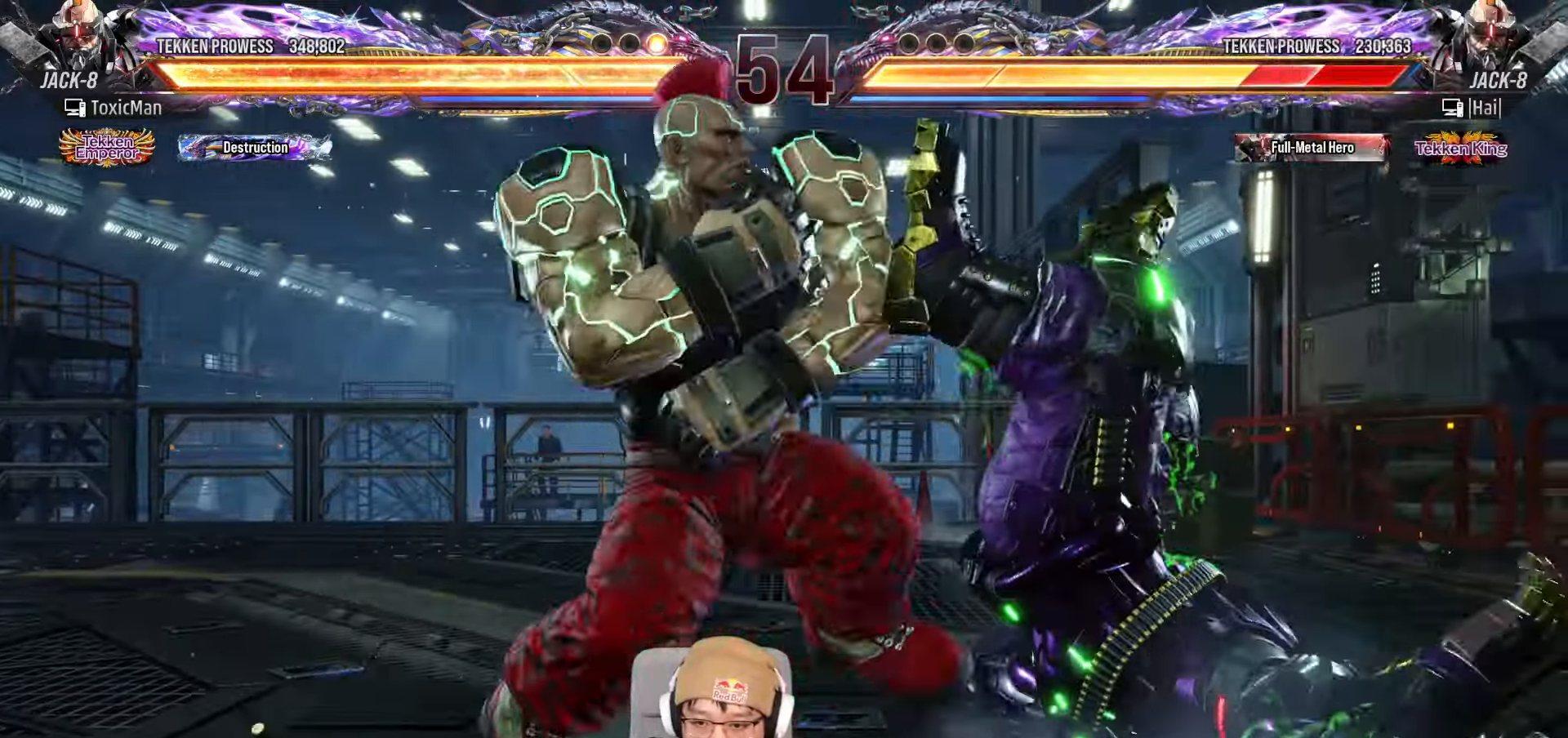
{"buttons": [], "left_stick": "center", "events": [[17, "TRIANGLE", "down"], [100, "TRIANGLE", "up"]]}
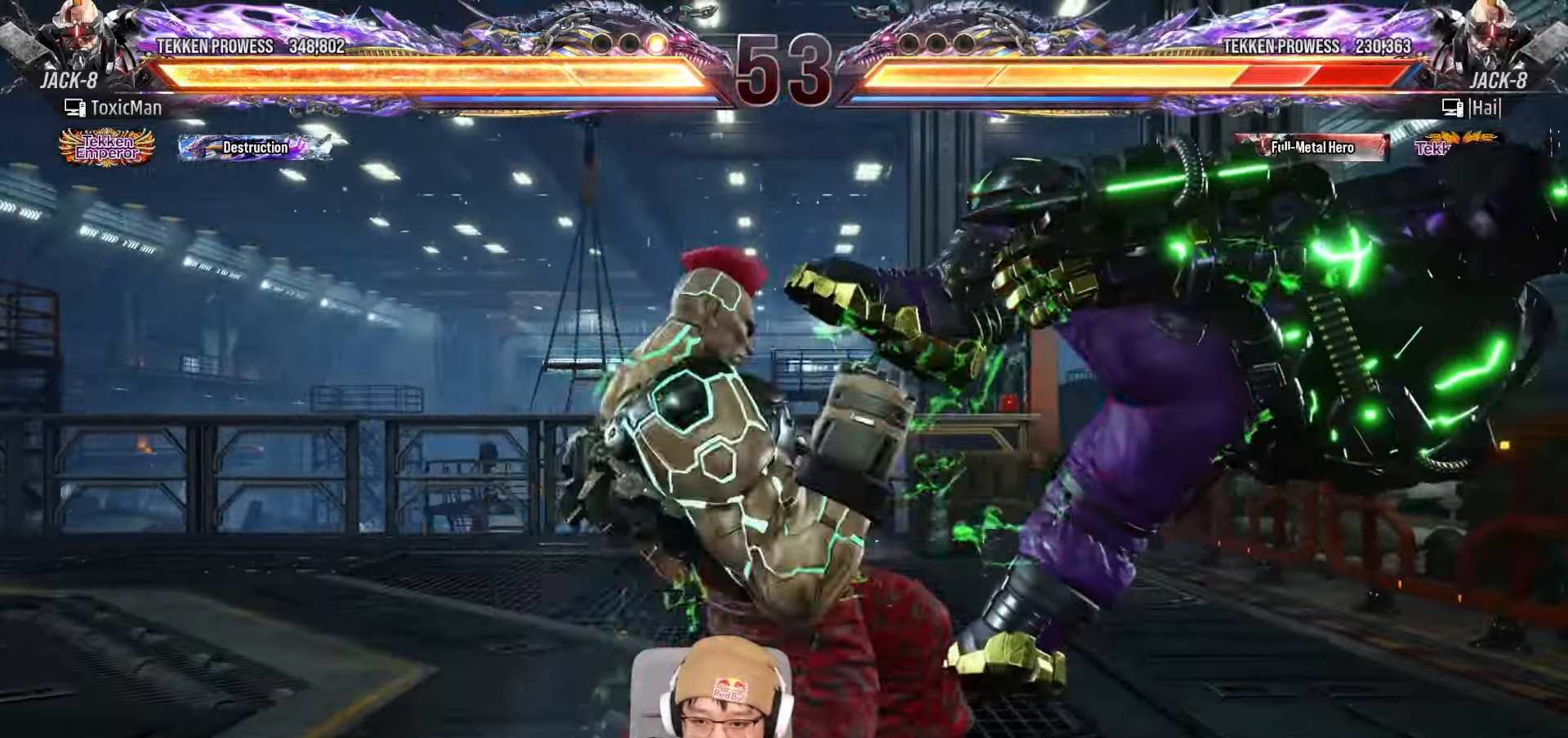
{"buttons": [], "left_stick": "right", "events": [[300, "left_stick", "right"], [383, "left_stick", "center"], [467, "left_stick", "right"]]}
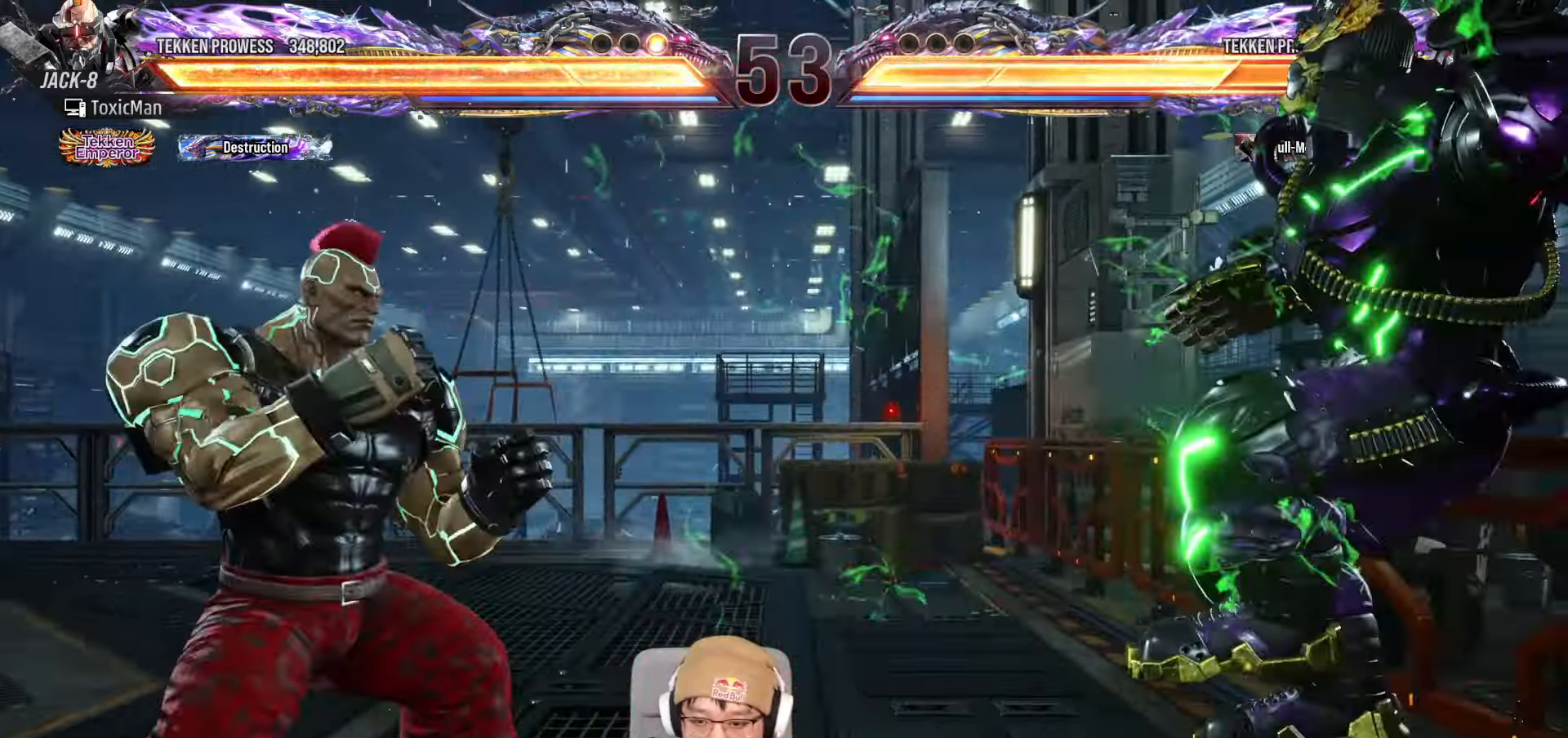
{"buttons": [], "left_stick": "down", "events": [[50, "left_stick", "center"], [150, "left_stick", "right"], [183, "CROSS", "down"], [283, "CROSS", "up"], [283, "left_stick", "center"], [333, "left_stick", "down"]]}
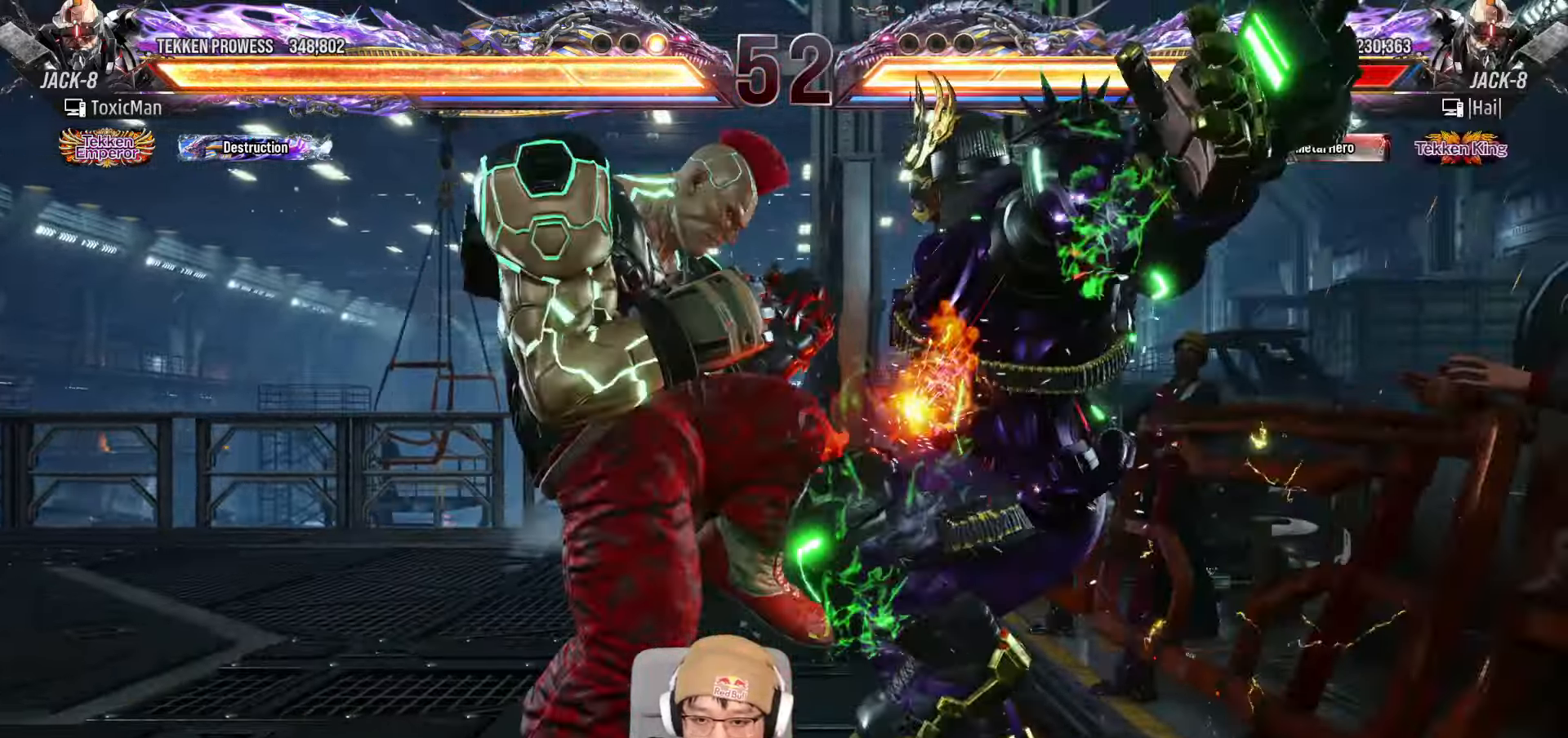
{"buttons": ["TRIANGLE"], "left_stick": "center", "events": [[117, "left_stick", "center"], [167, "left_stick", "right"], [183, "TRIANGLE", "down"], [250, "TRIANGLE", "up"], [250, "left_stick", "center"], [467, "TRIANGLE", "down"]]}
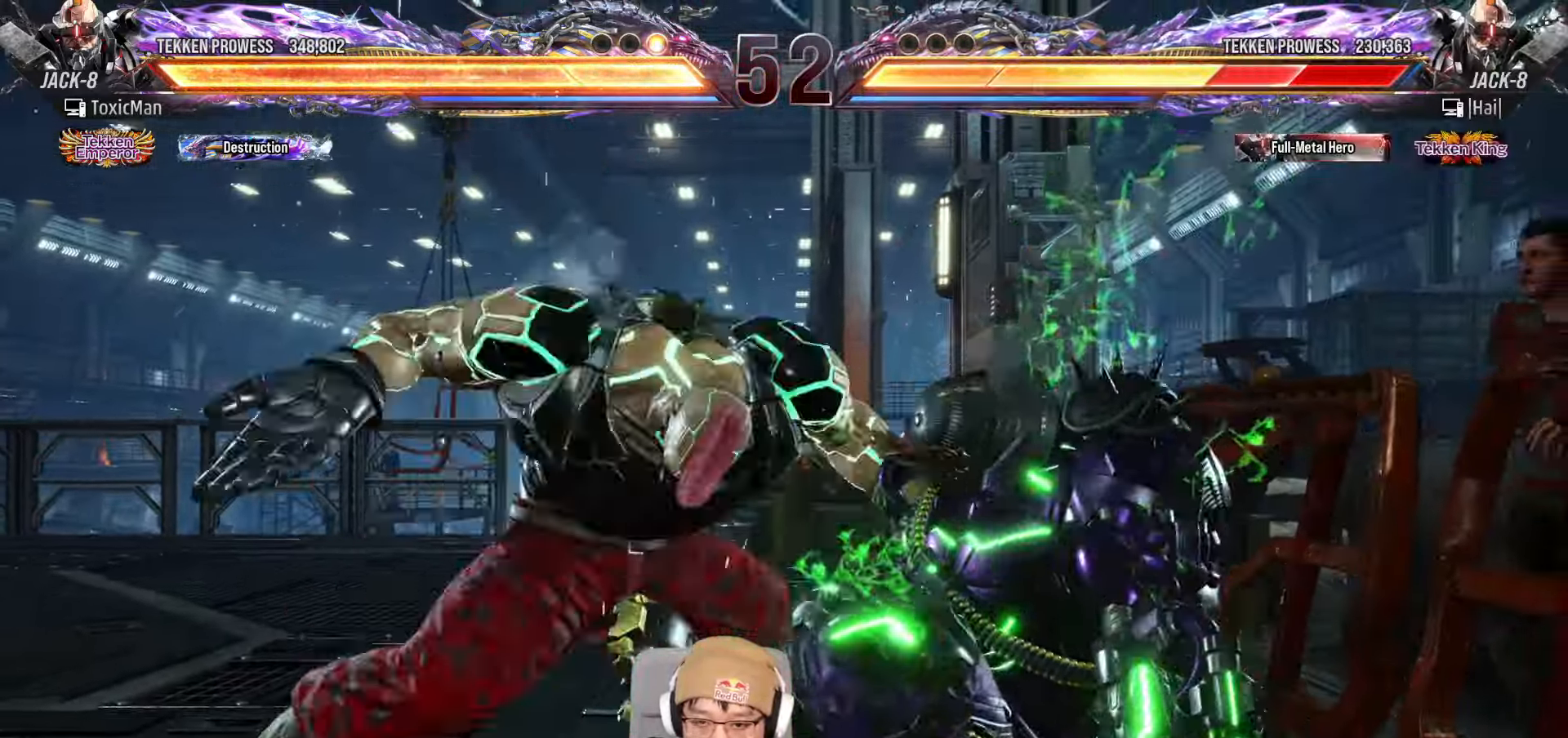
{"buttons": [], "left_stick": "center", "events": [[17, "TRIANGLE", "up"], [150, "TRIANGLE", "down"], [183, "SQUARE", "down"], [200, "TRIANGLE", "up"], [233, "SQUARE", "up"], [400, "TRIANGLE", "down"], [450, "TRIANGLE", "up"]]}
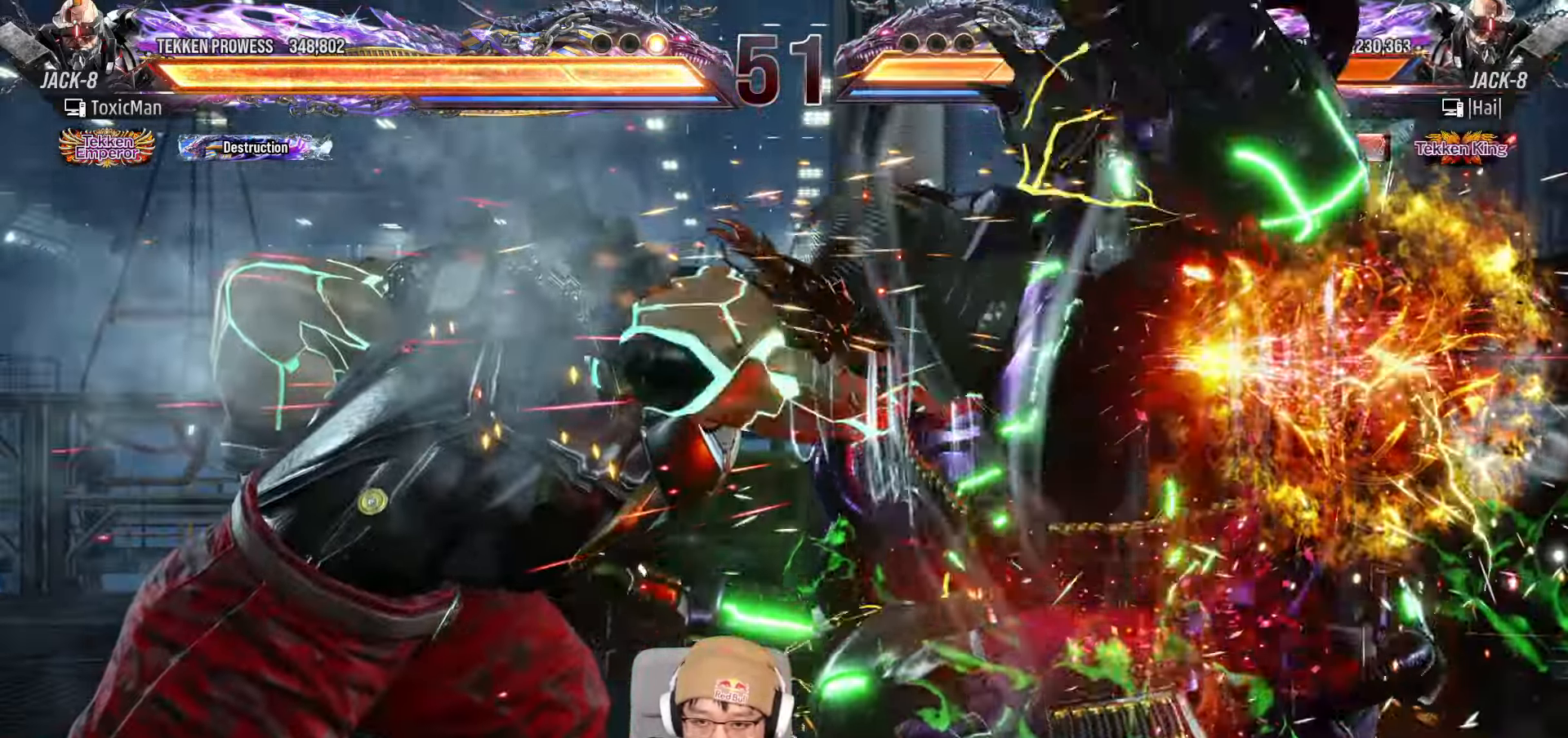
{"buttons": [], "left_stick": "center", "events": [[133, "TRIANGLE", "down"], [400, "TRIANGLE", "up"]]}
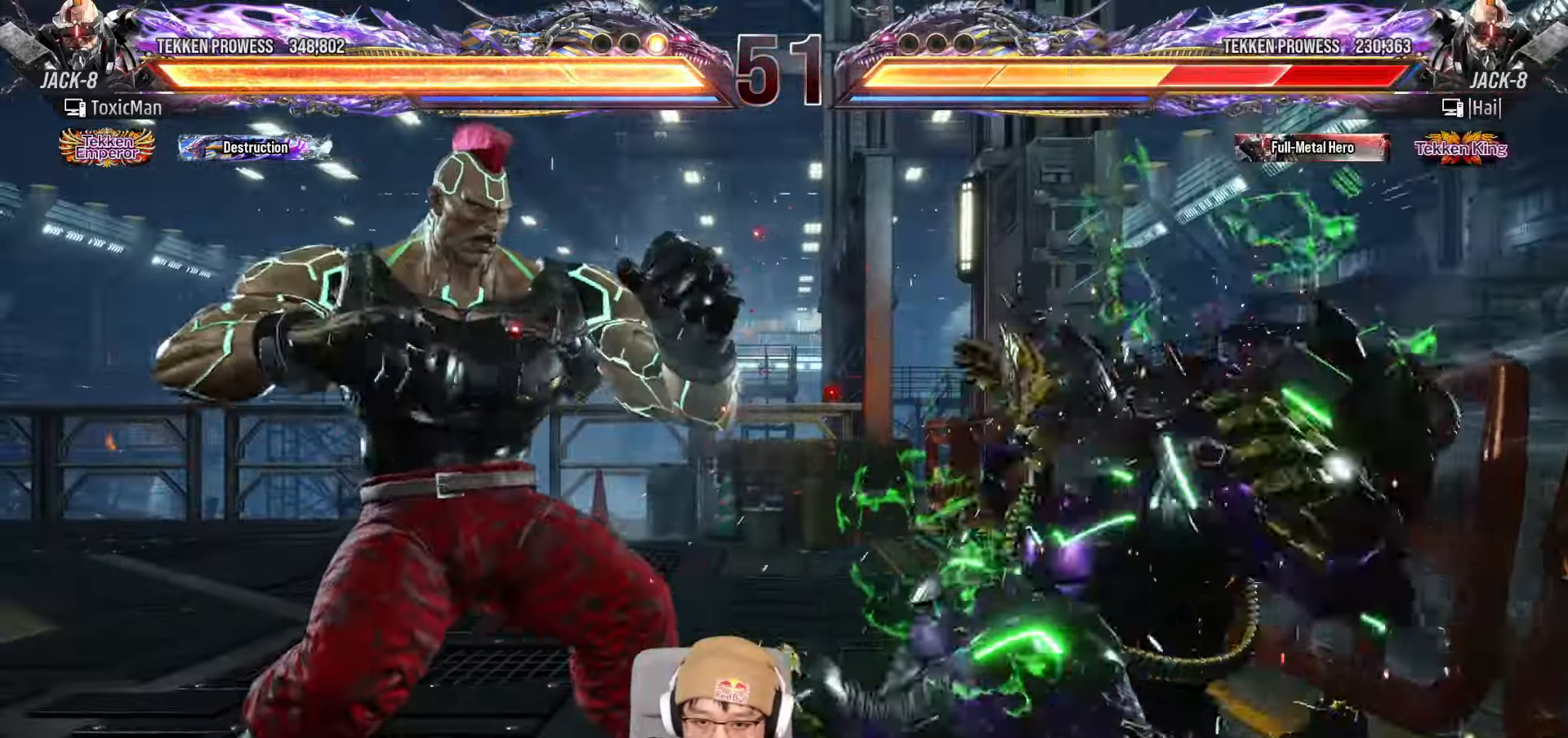
{"buttons": [], "left_stick": "down", "events": [[83, "left_stick", "right"], [183, "left_stick", "center"], [250, "left_stick", "right"], [367, "CROSS", "down"], [400, "left_stick", "center"], [450, "left_stick", "down"], [467, "CROSS", "up"]]}
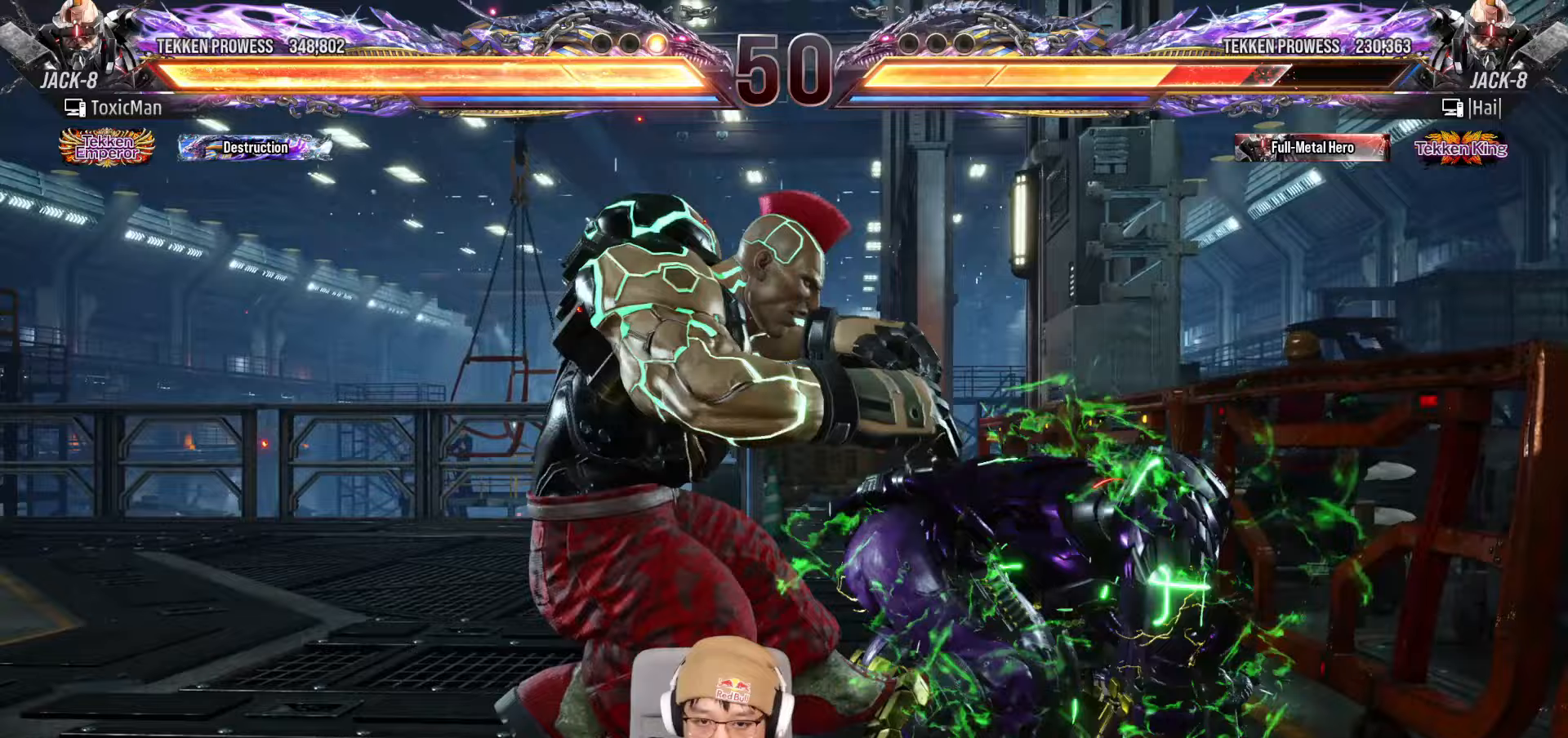
{"buttons": [], "left_stick": "down", "events": []}
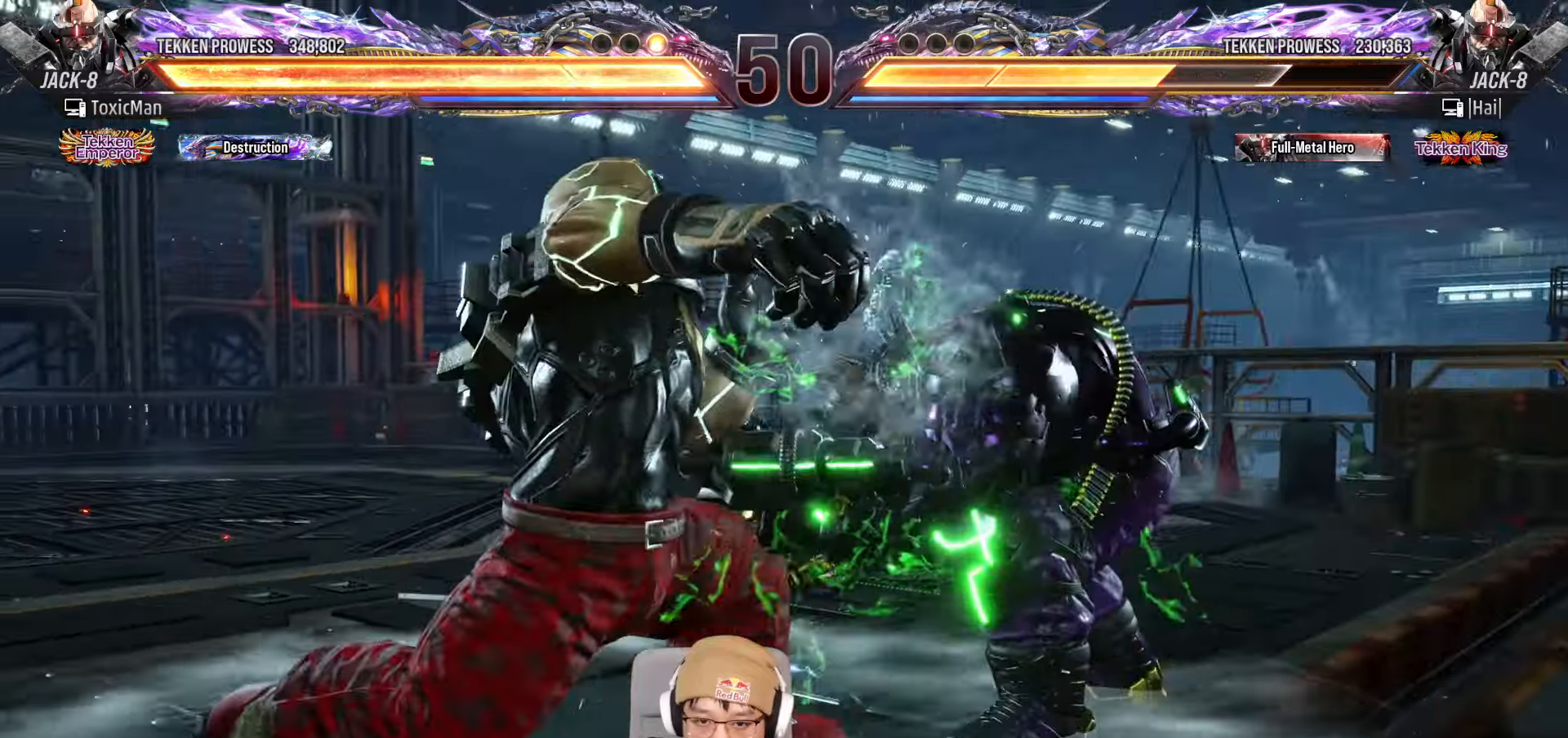
{"buttons": ["TRIANGLE"], "left_stick": "center", "events": [[133, "left_stick", "left"], [183, "TRIANGLE", "down"], [267, "TRIANGLE", "up"], [267, "left_stick", "center"], [467, "TRIANGLE", "down"]]}
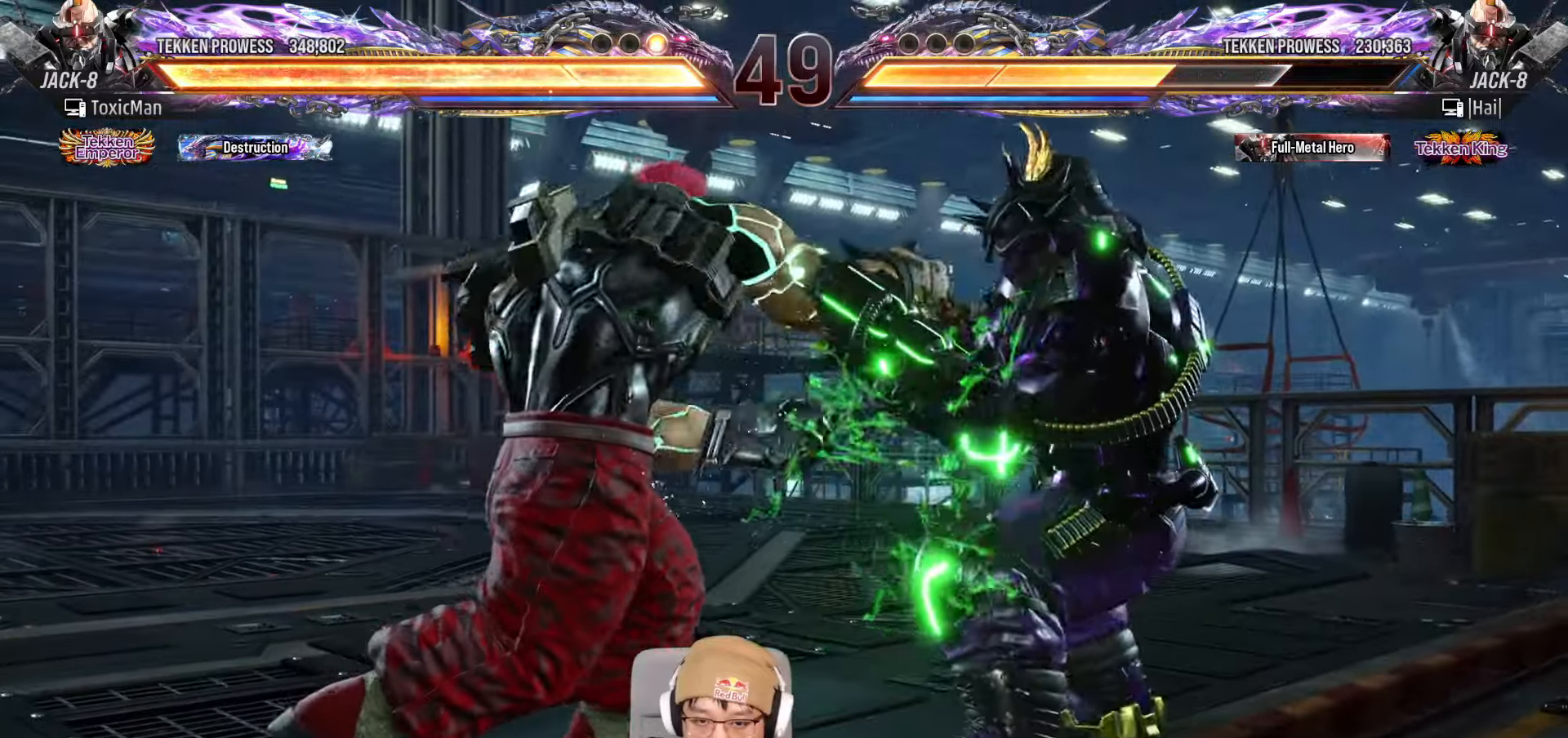
{"buttons": [], "left_stick": "left", "events": [[200, "left_stick", "left"], [317, "TRIANGLE", "up"]]}
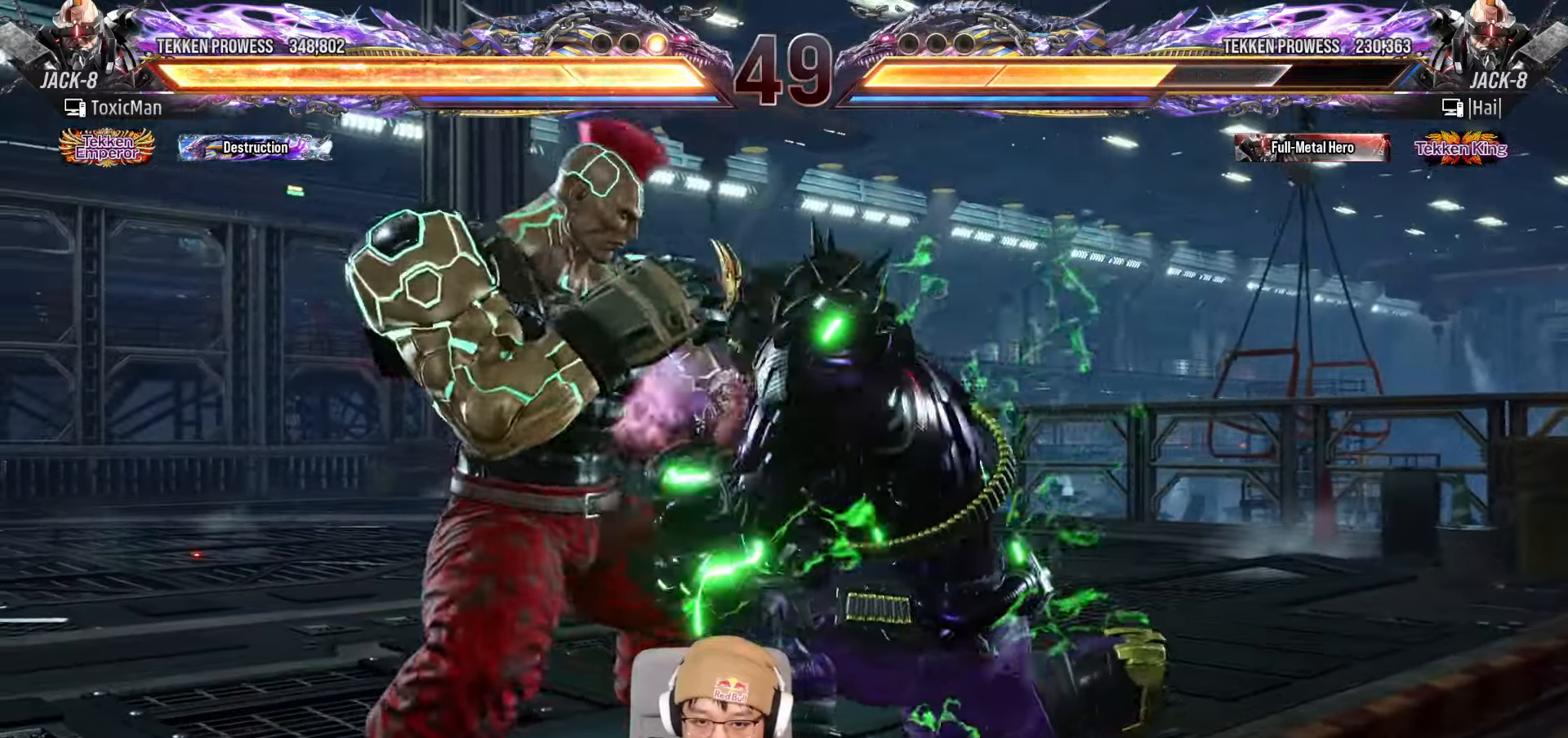
{"buttons": [], "left_stick": "center", "events": [[283, "left_stick", "center"]]}
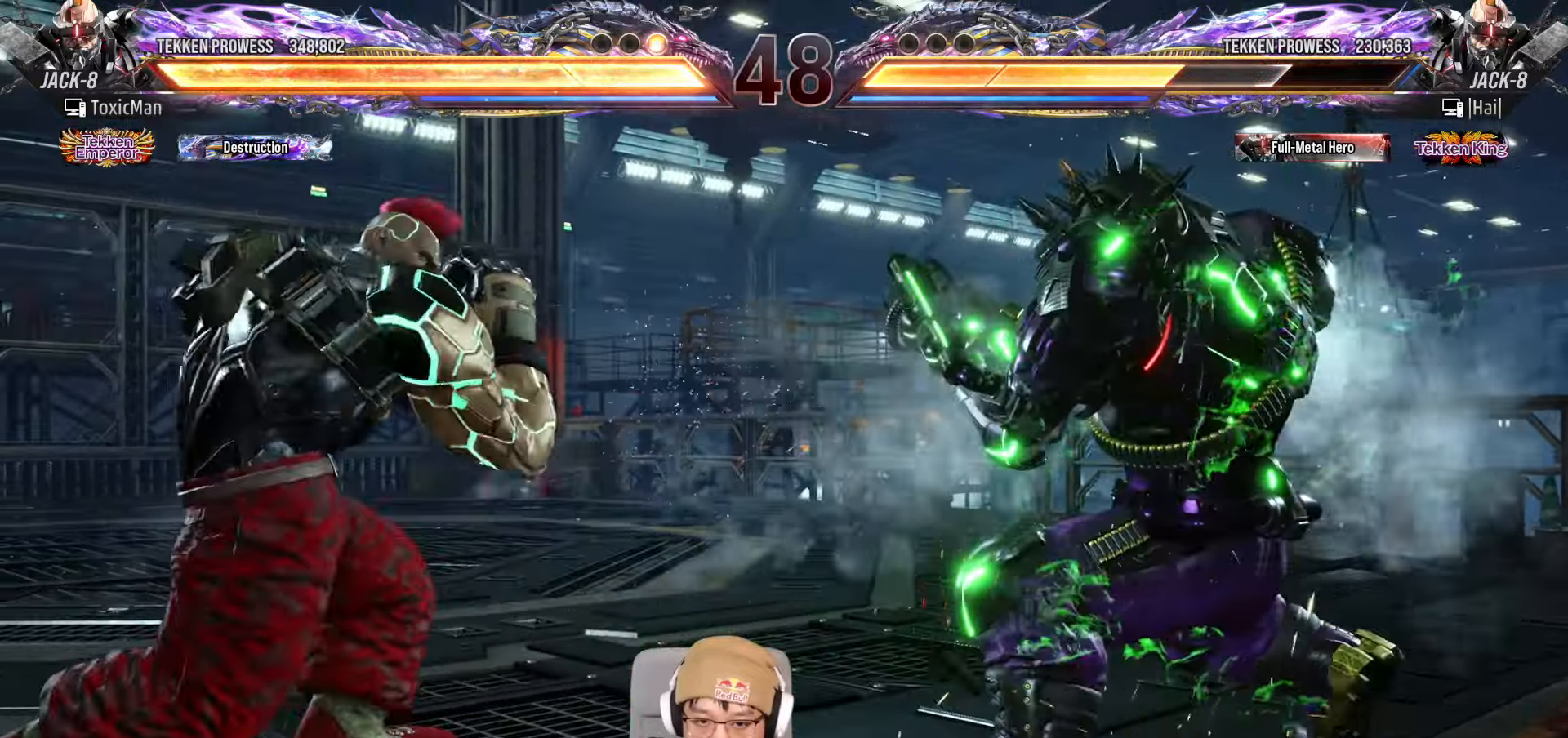
{"buttons": ["TRIANGLE"], "left_stick": "center", "events": [[83, "left_stick", "up"], [167, "left_stick", "center"], [417, "TRIANGLE", "down"]]}
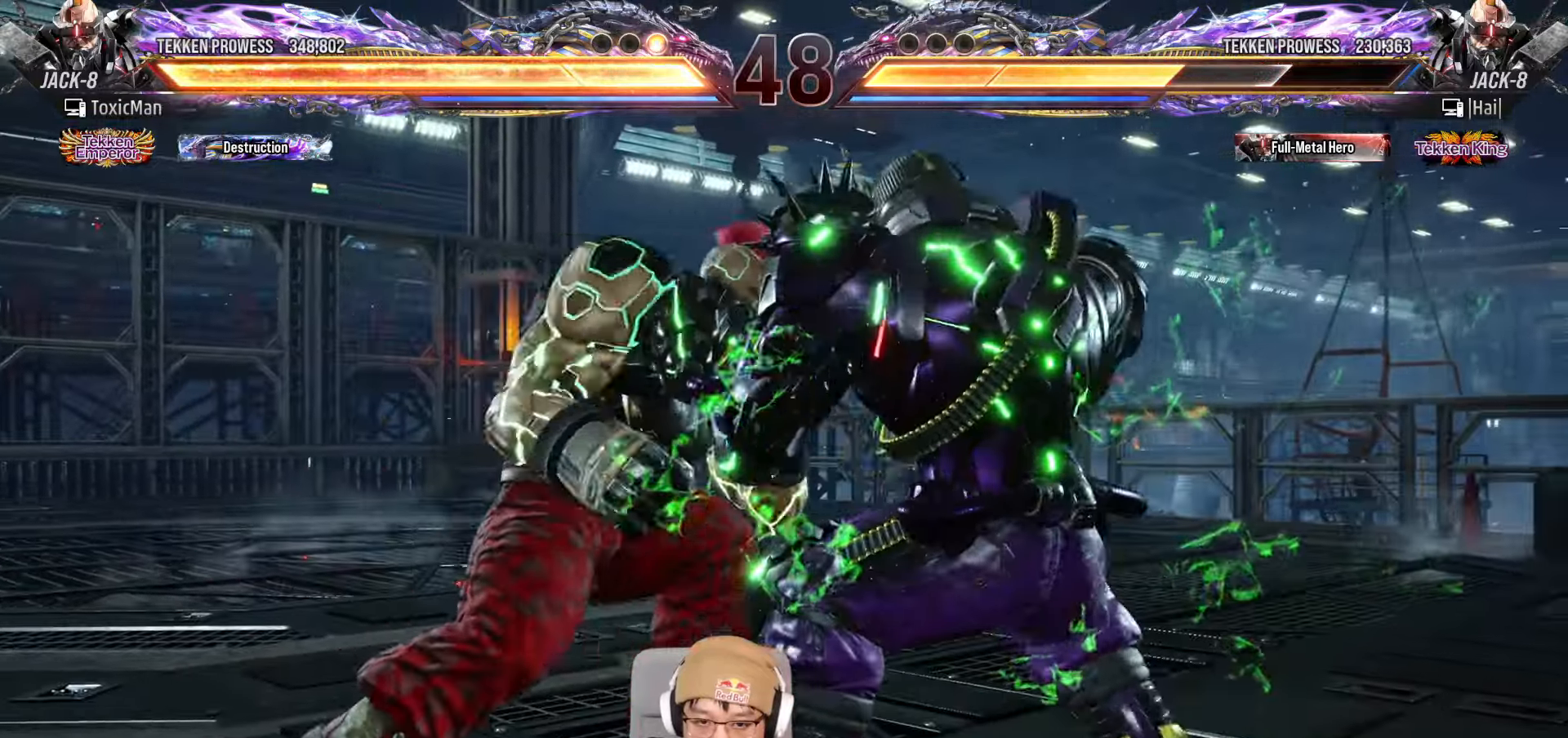
{"buttons": [], "left_stick": "center", "events": [[67, "left_stick", "down"], [83, "TRIANGLE", "up"], [467, "left_stick", "center"]]}
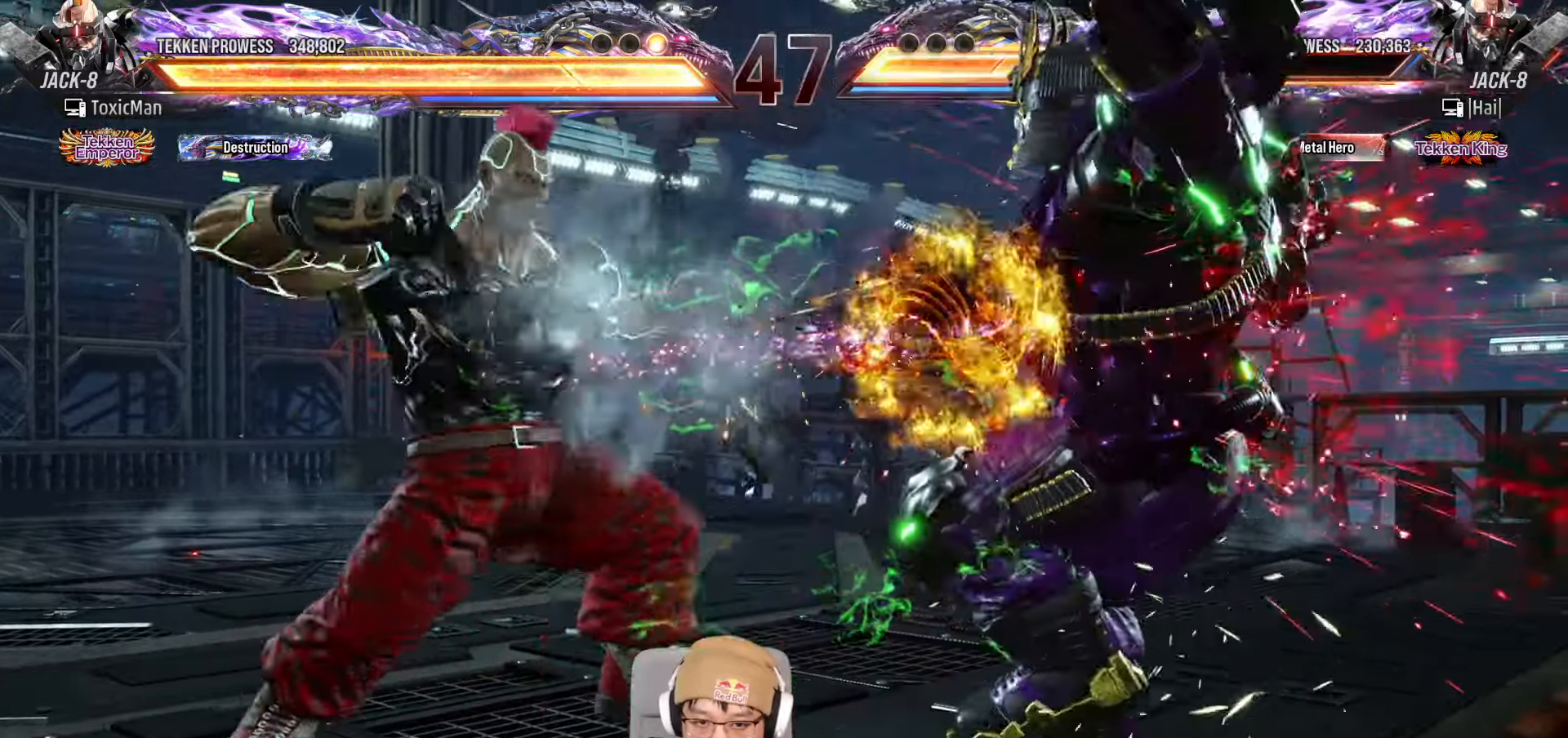
{"buttons": ["TRIANGLE"], "left_stick": "center", "events": [[100, "left_stick", "right"], [117, "CIRCLE", "down"], [183, "left_stick", "center"], [200, "CIRCLE", "up"], [383, "TRIANGLE", "down"]]}
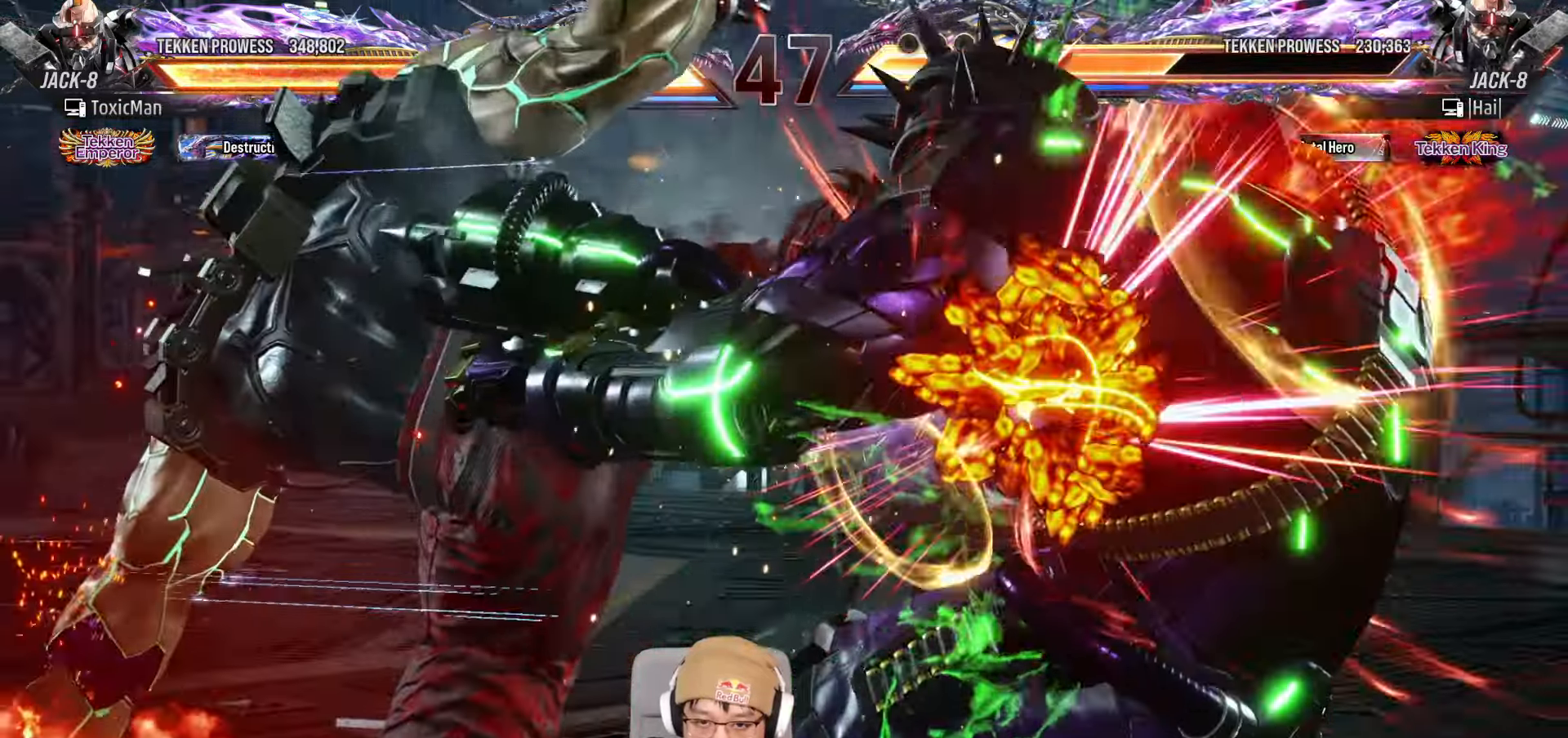
{"buttons": ["TRIANGLE"], "left_stick": "center", "events": []}
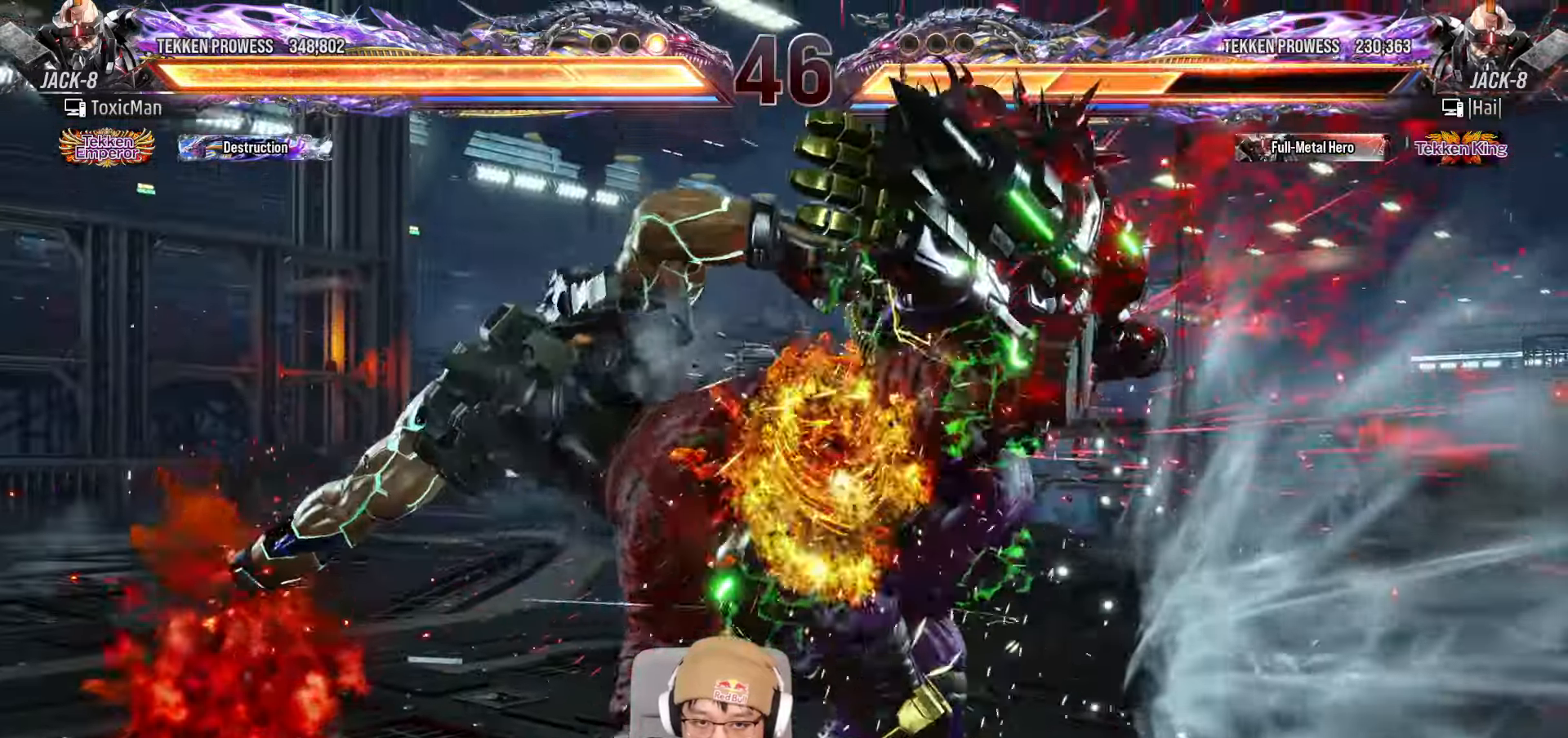
{"buttons": [], "left_stick": "center", "events": [[233, "TRIANGLE", "up"], [283, "left_stick", "up"], [383, "left_stick", "center"]]}
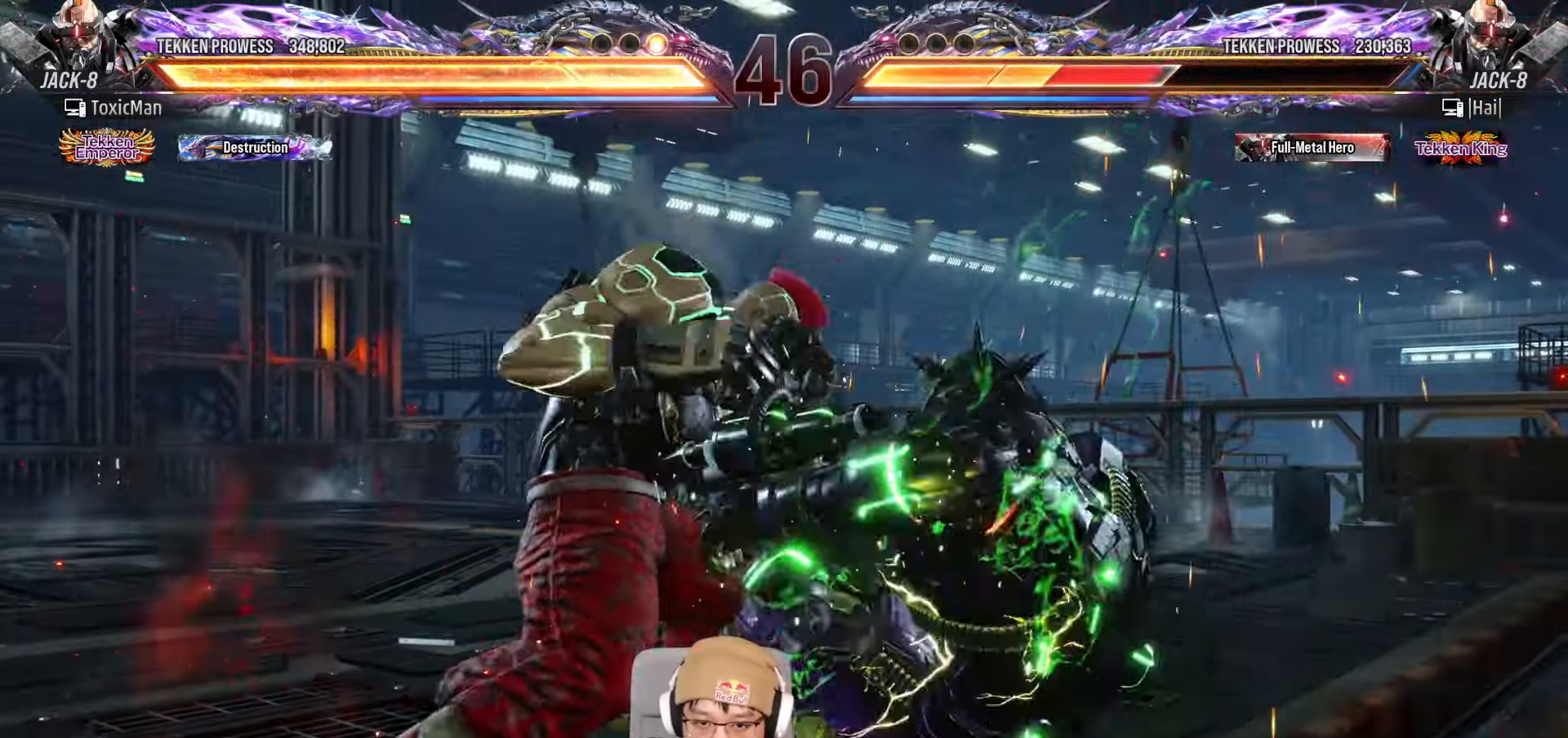
{"buttons": ["TRIANGLE"], "left_stick": "down", "events": [[200, "TRIANGLE", "down"], [283, "left_stick", "down"]]}